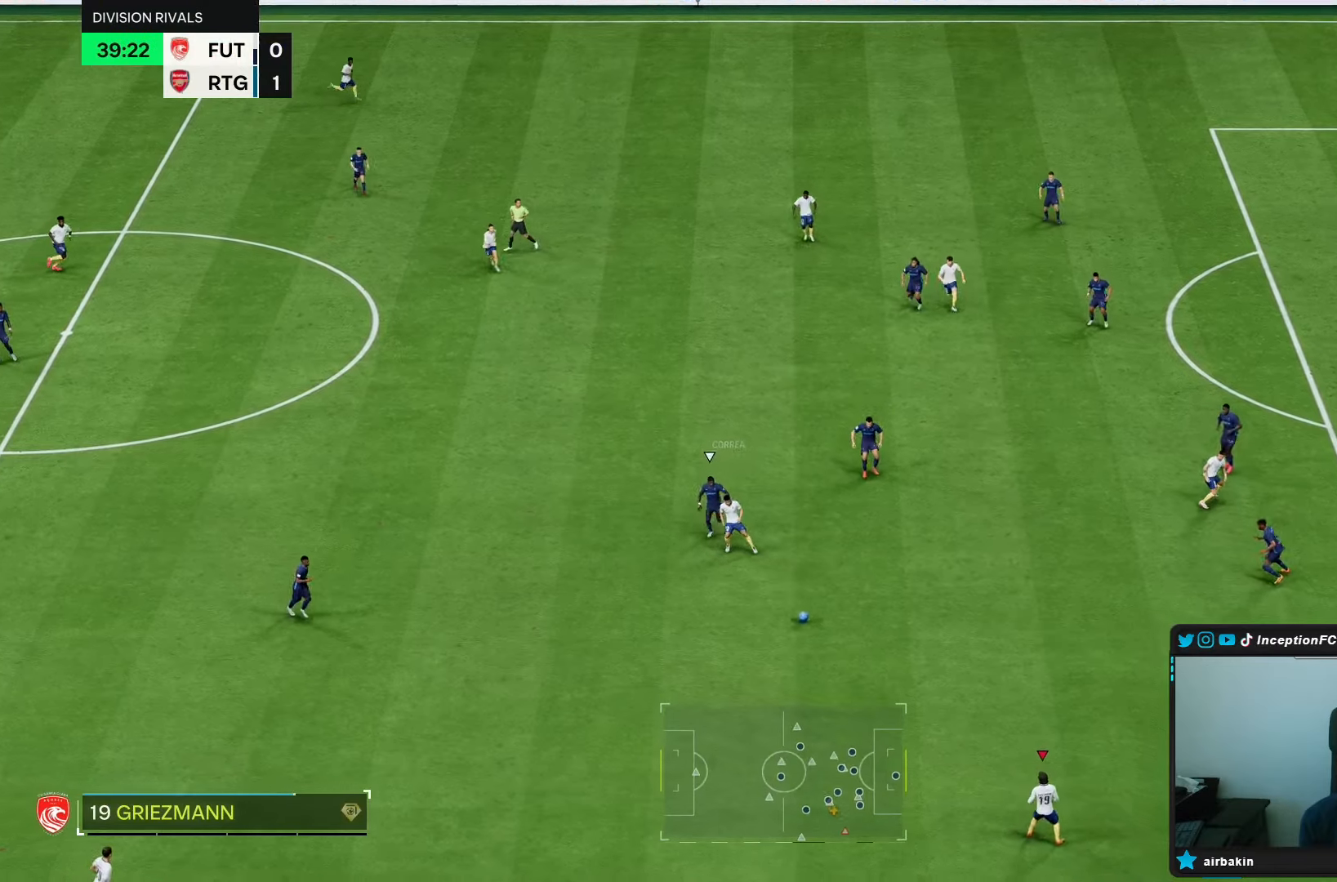
Gameplay with a controller (PlayStation layout); each line is a JSON object with the inputs held at the frame after it (dt_ms = milliseconds from this image to that frame). "events" lists button and stick changes between this image and that frame as [ms after this image, input, new state], when the widget could be followed in between. Not read: L3 R3.
{"dt_ms": 500, "buttons": [], "left_stick": "center", "right_stick": "center", "events": [[133, "CIRCLE", "up"], [133, "CROSS", "down"], [233, "CROSS", "up"]]}
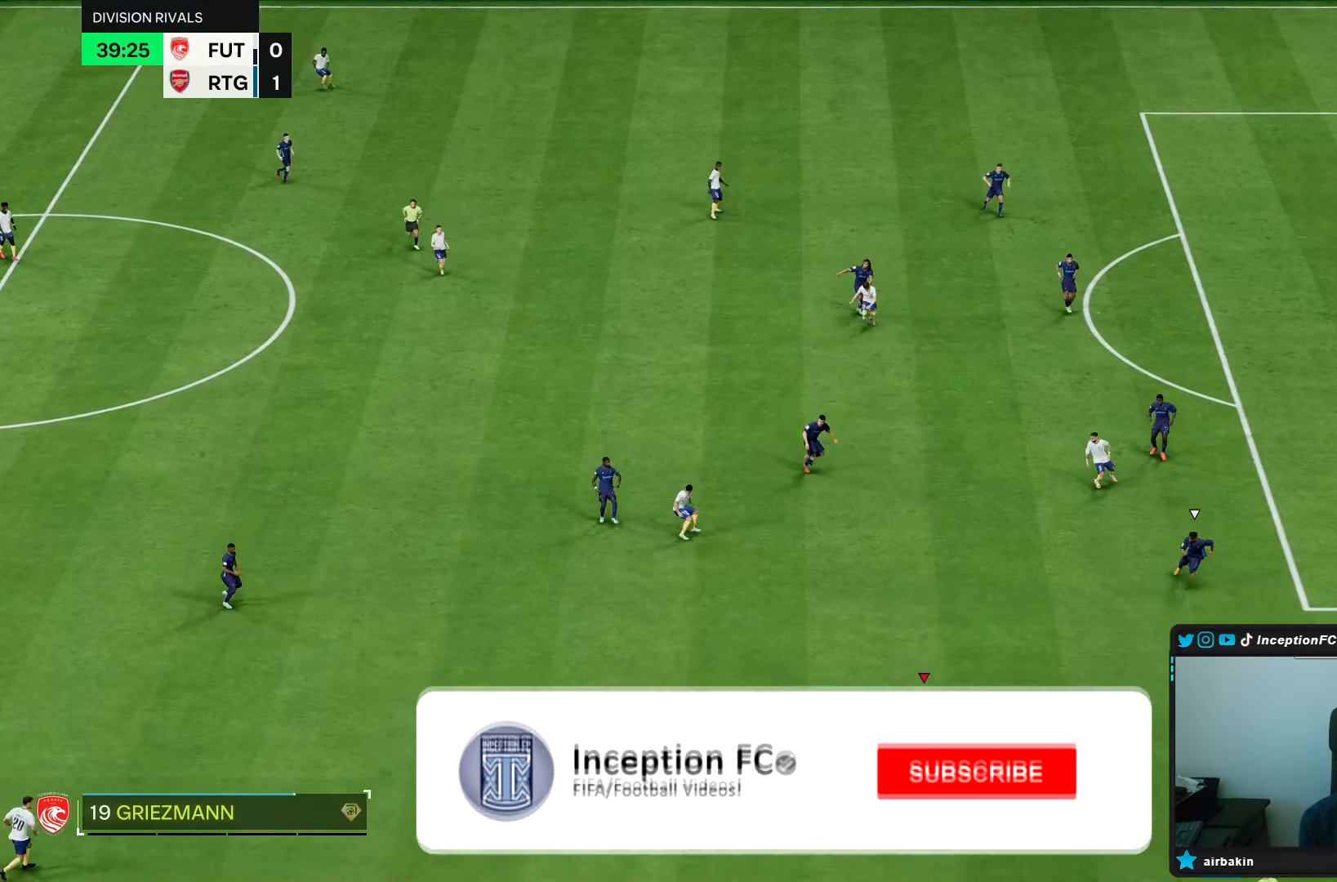
{"dt_ms": 500, "buttons": [], "left_stick": "right", "right_stick": "center", "events": [[200, "left_stick", "right"]]}
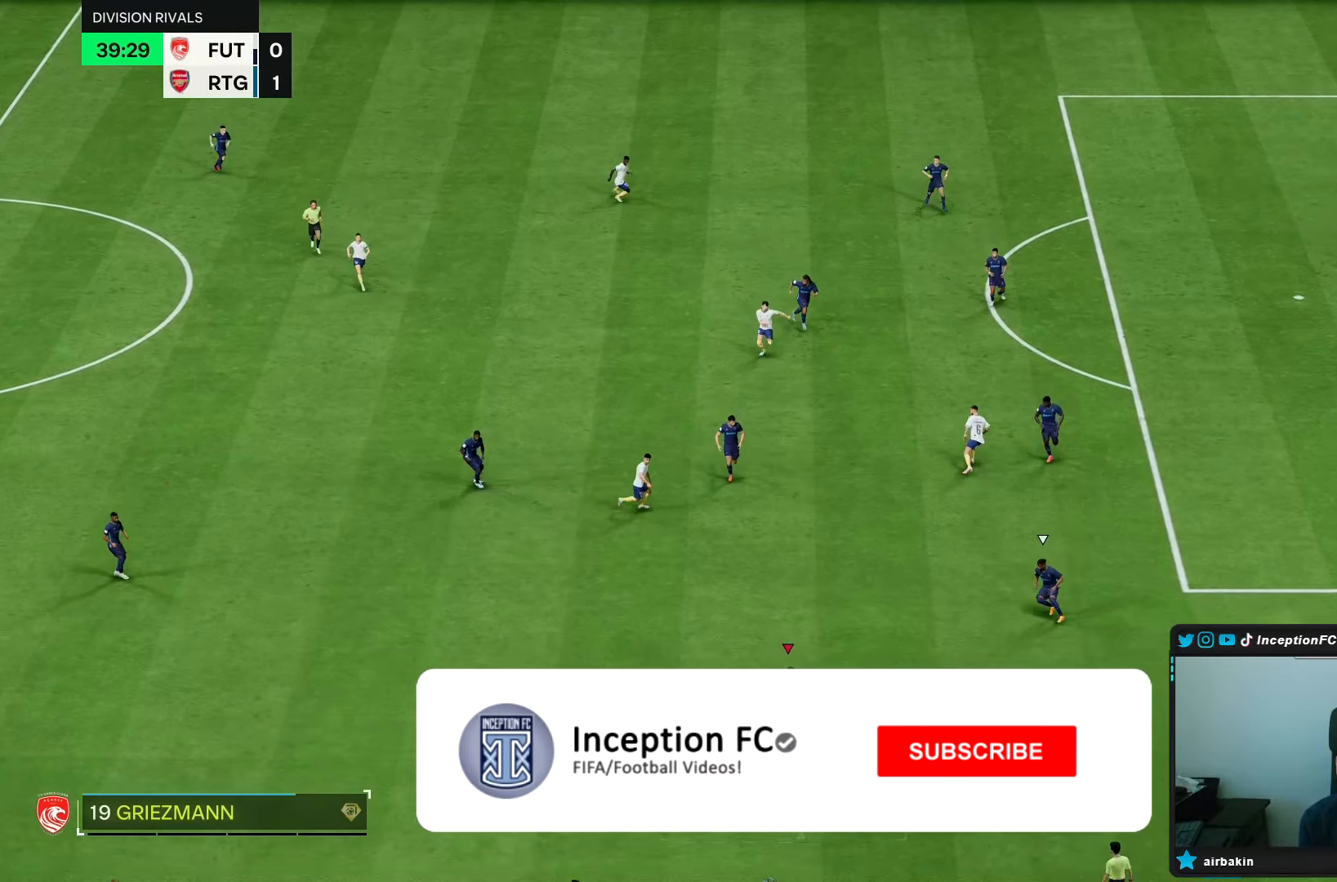
{"dt_ms": 500, "buttons": ["L1"], "left_stick": "up-left", "right_stick": "center", "events": [[167, "left_stick", "center"], [417, "left_stick", "up-left"], [467, "L1", "down"]]}
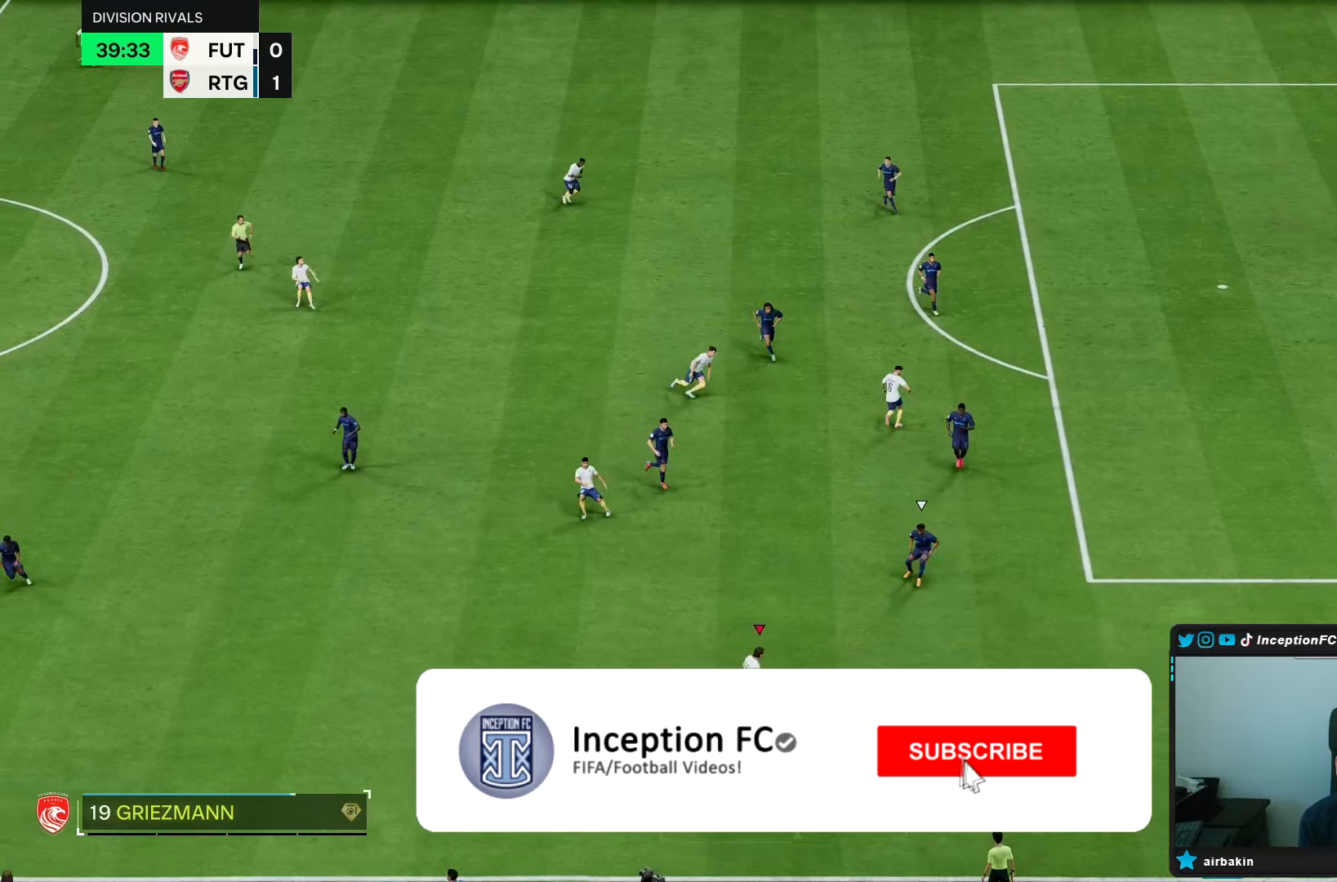
{"dt_ms": 500, "buttons": [], "left_stick": "up", "right_stick": "center", "events": [[233, "L1", "up"], [233, "left_stick", "up"]]}
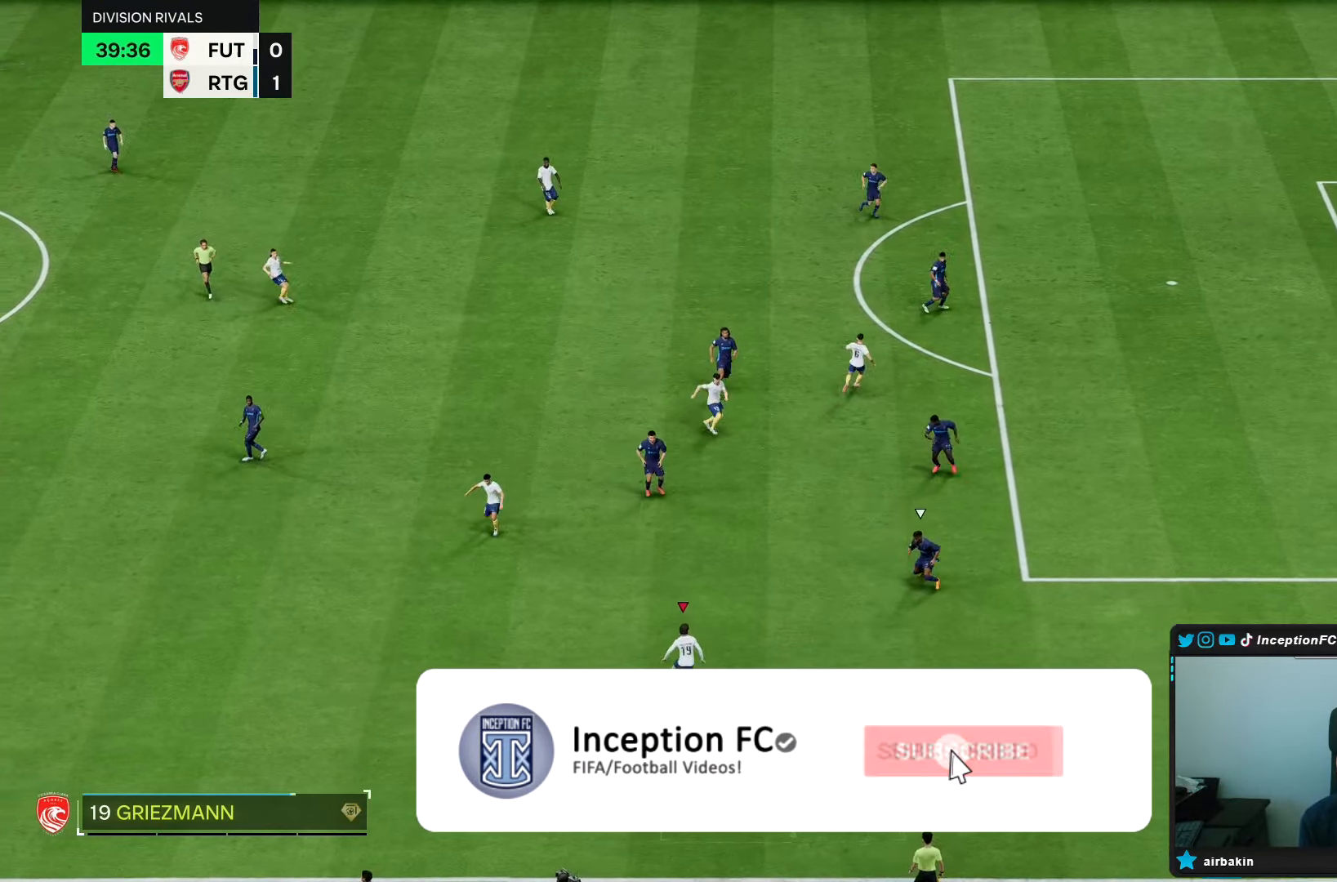
{"dt_ms": 500, "buttons": [], "left_stick": "up-left", "right_stick": "center", "events": [[183, "left_stick", "center"], [267, "CROSS", "down"], [333, "left_stick", "up-left"], [367, "CROSS", "up"]]}
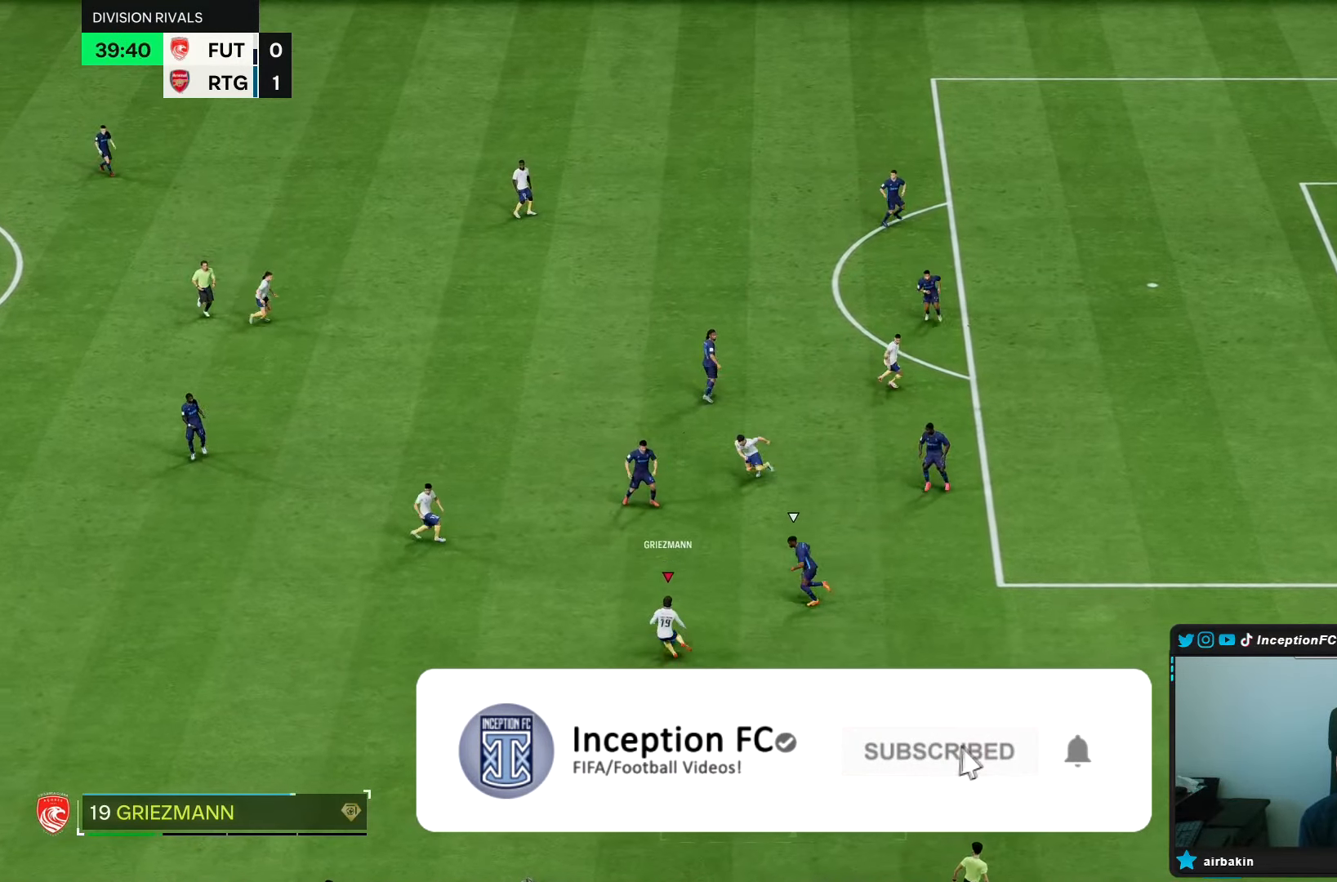
{"dt_ms": 500, "buttons": [], "left_stick": "up", "right_stick": "center", "events": [[267, "left_stick", "up"]]}
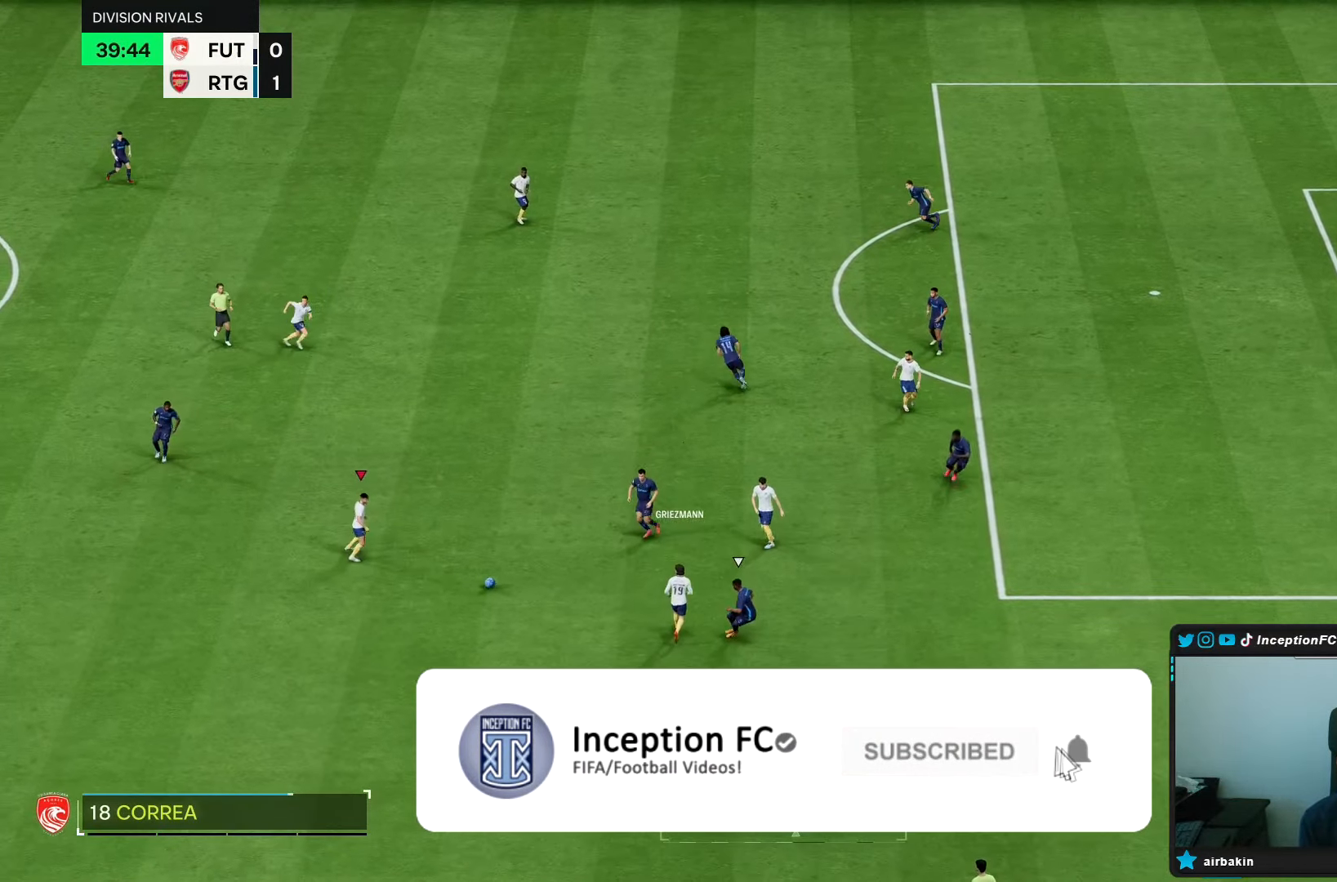
{"dt_ms": 500, "buttons": [], "left_stick": "up", "right_stick": "center", "events": [[150, "R1", "down"], [450, "R1", "up"]]}
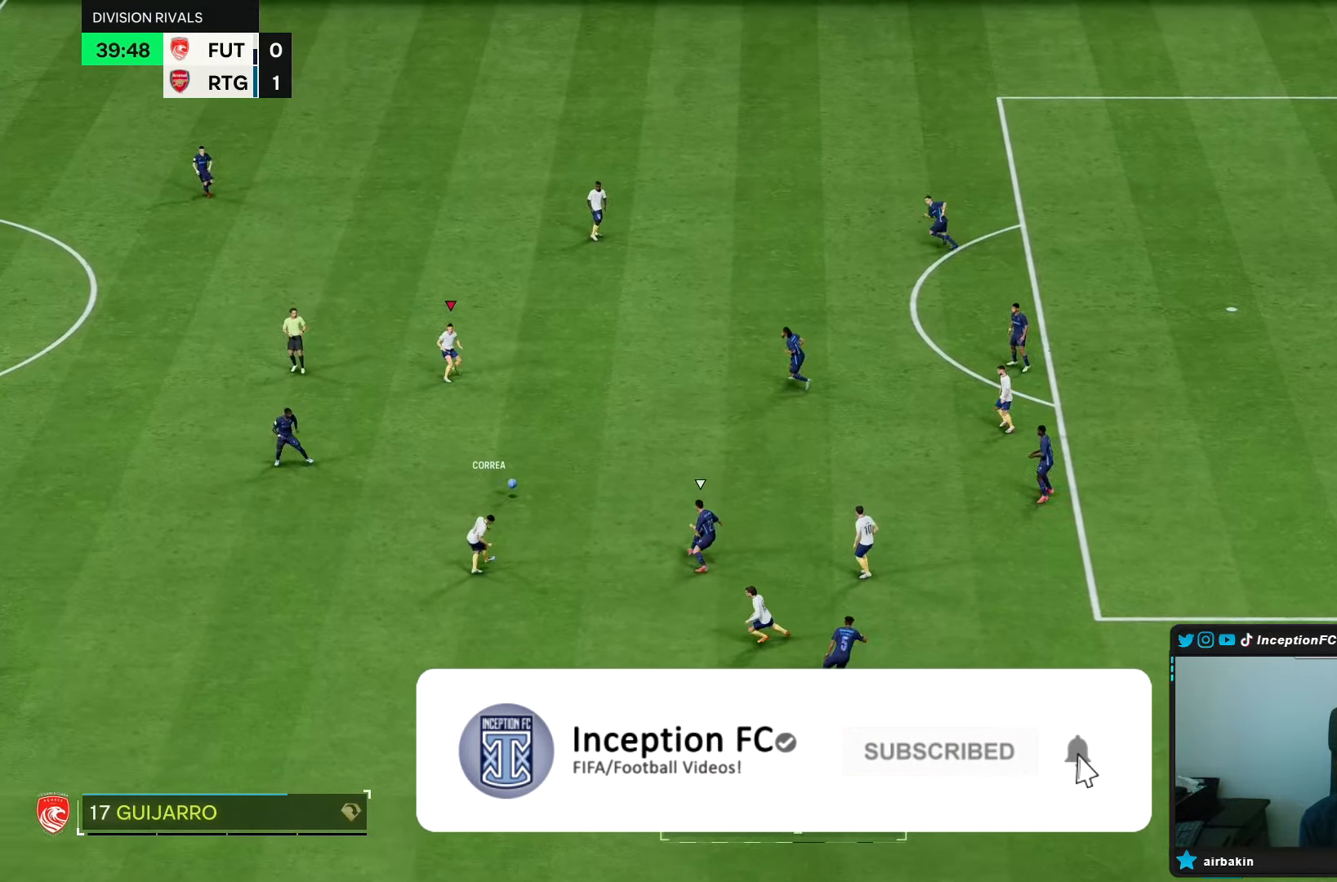
{"dt_ms": 500, "buttons": [], "left_stick": "up-right", "right_stick": "center", "events": [[17, "left_stick", "up-right"]]}
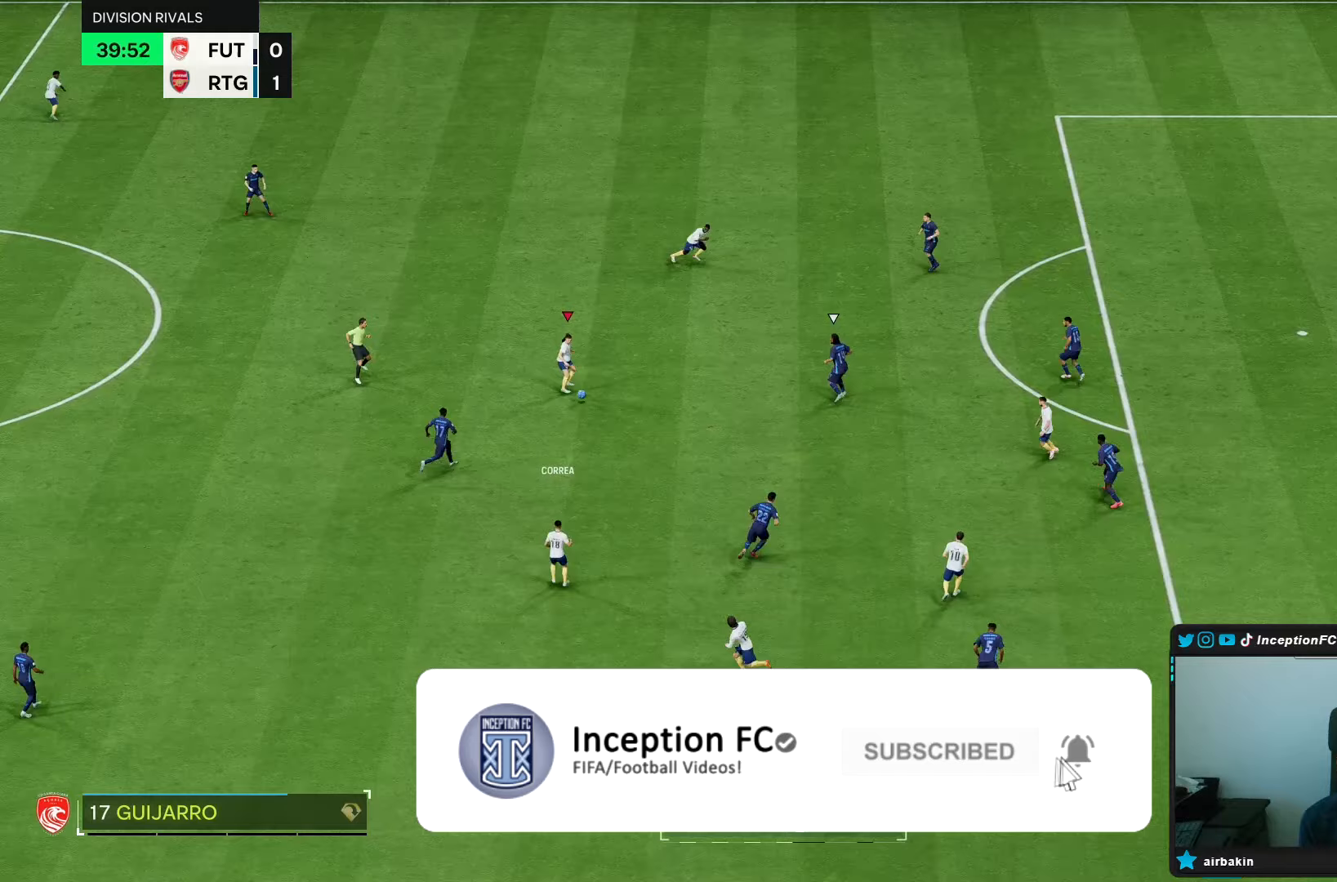
{"dt_ms": 500, "buttons": ["R1"], "left_stick": "right", "right_stick": "center", "events": [[50, "L1", "down"], [50, "left_stick", "down-right"], [417, "R1", "down"], [450, "CROSS", "down"], [450, "L1", "up"], [483, "left_stick", "right"], [500, "CROSS", "up"]]}
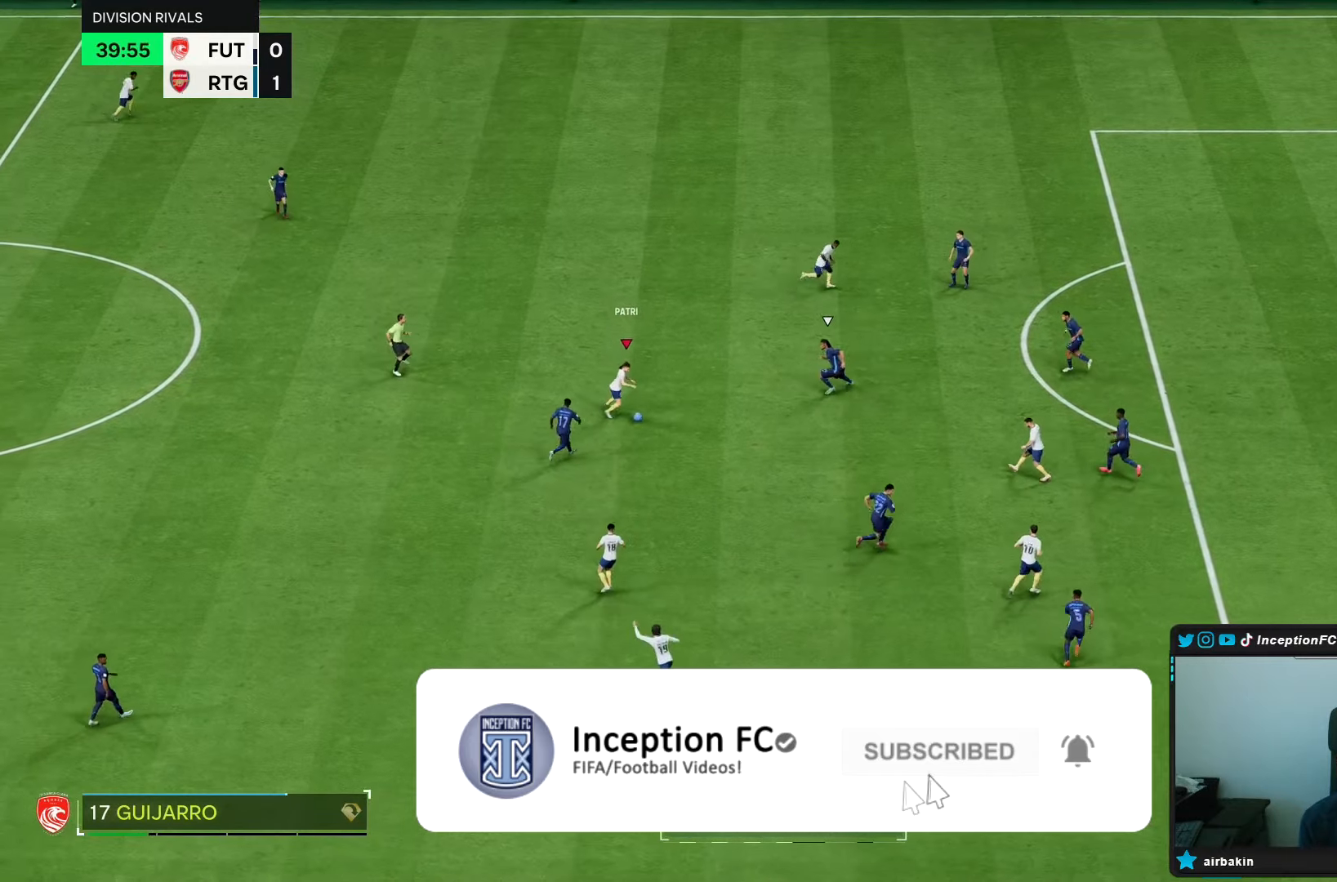
{"dt_ms": 500, "buttons": [], "left_stick": "center", "right_stick": "center", "events": [[217, "R1", "up"], [333, "left_stick", "center"]]}
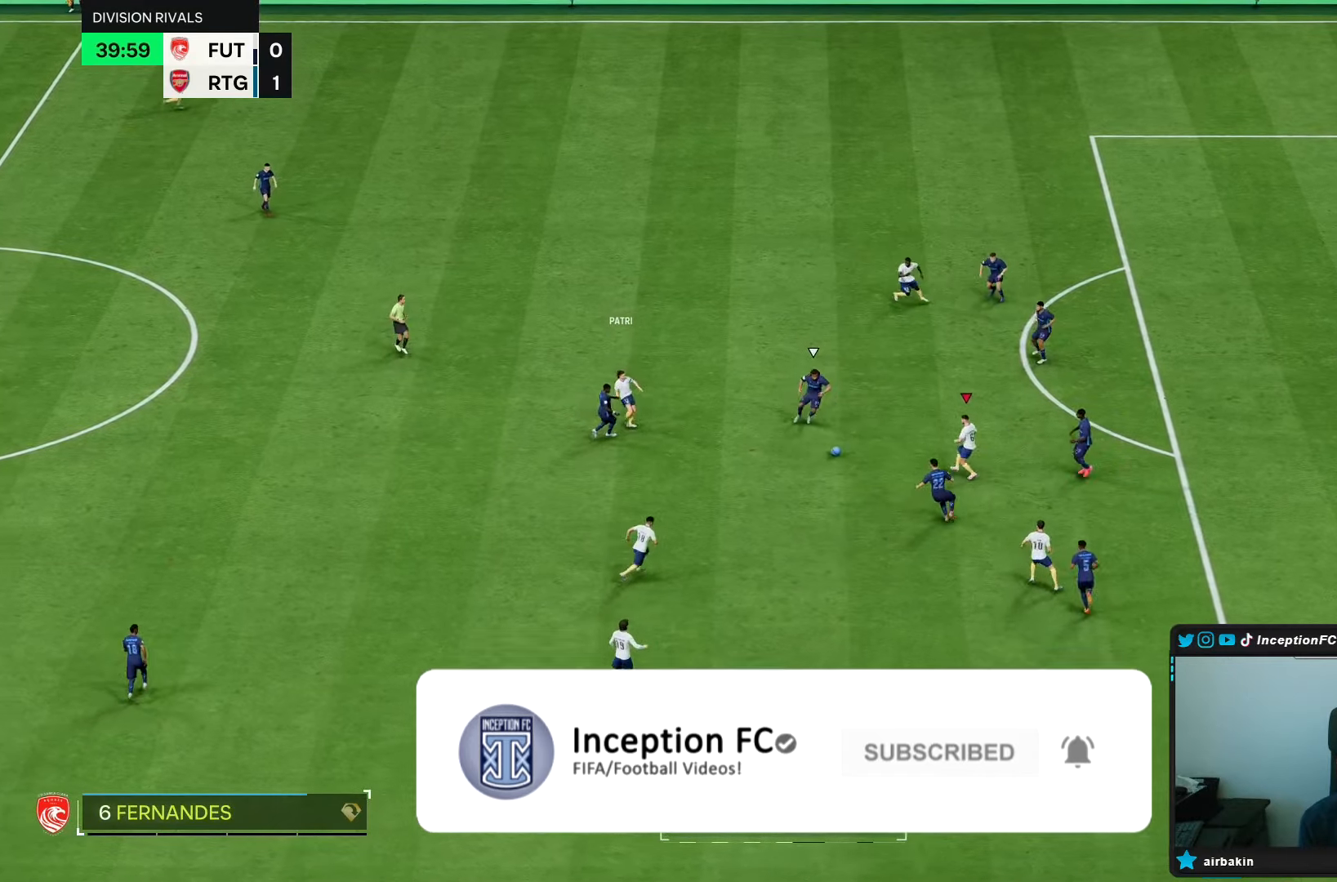
{"dt_ms": 500, "buttons": [], "left_stick": "center", "right_stick": "center", "events": []}
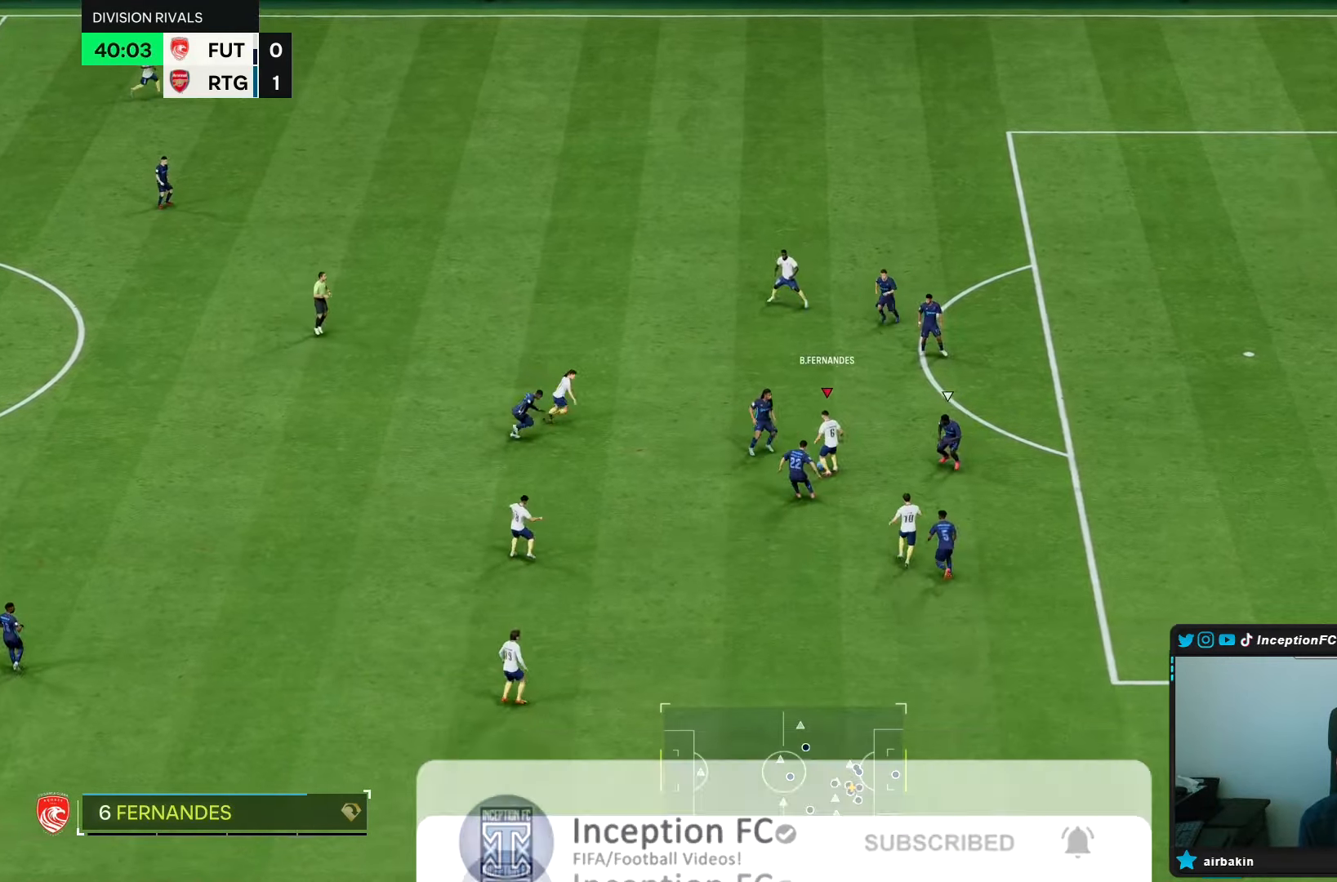
{"dt_ms": 500, "buttons": [], "left_stick": "center", "right_stick": "center", "events": [[17, "left_stick", "left"], [200, "left_stick", "down-left"], [467, "left_stick", "center"]]}
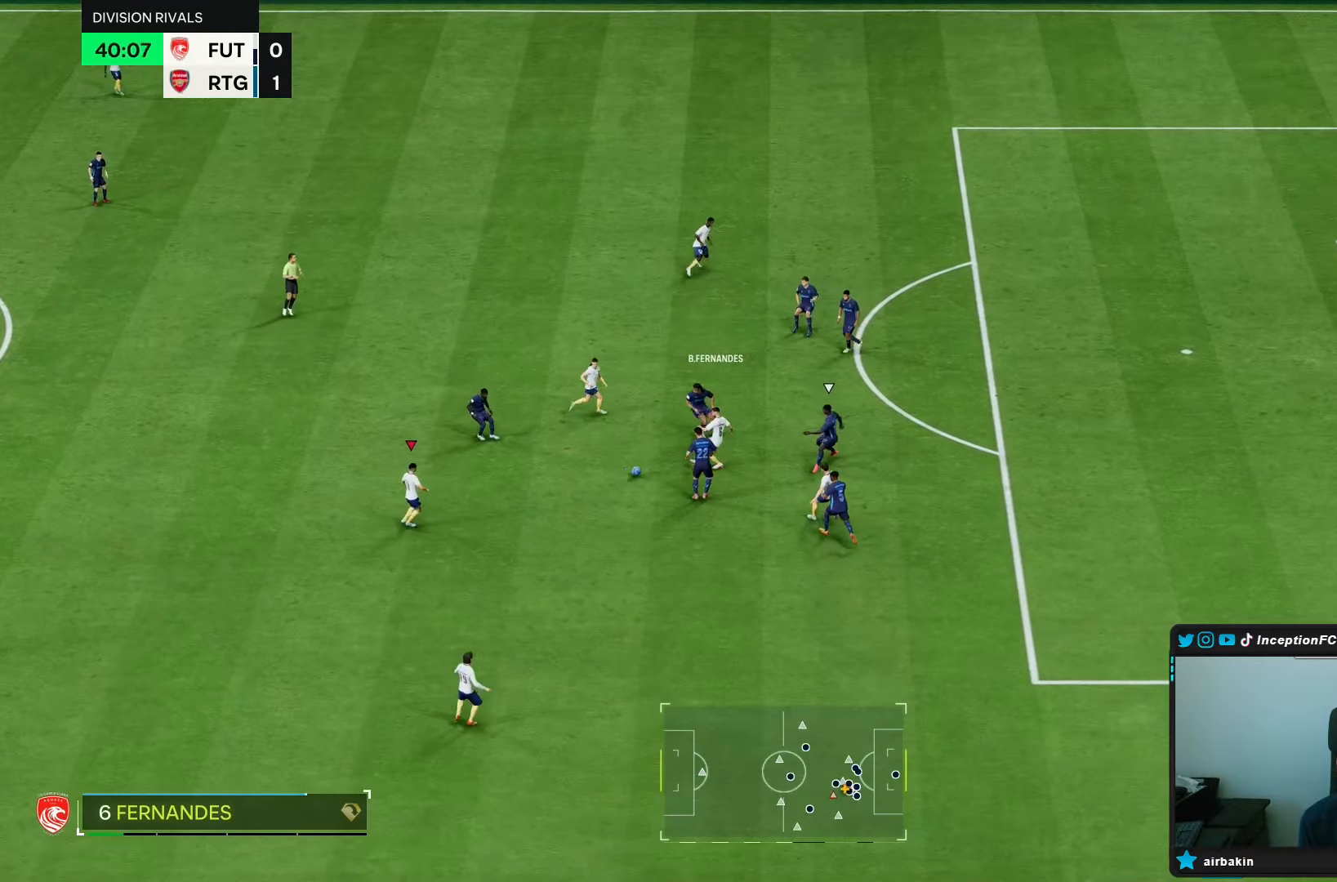
{"dt_ms": 500, "buttons": [], "left_stick": "down-right", "right_stick": "center", "events": [[333, "left_stick", "down-right"]]}
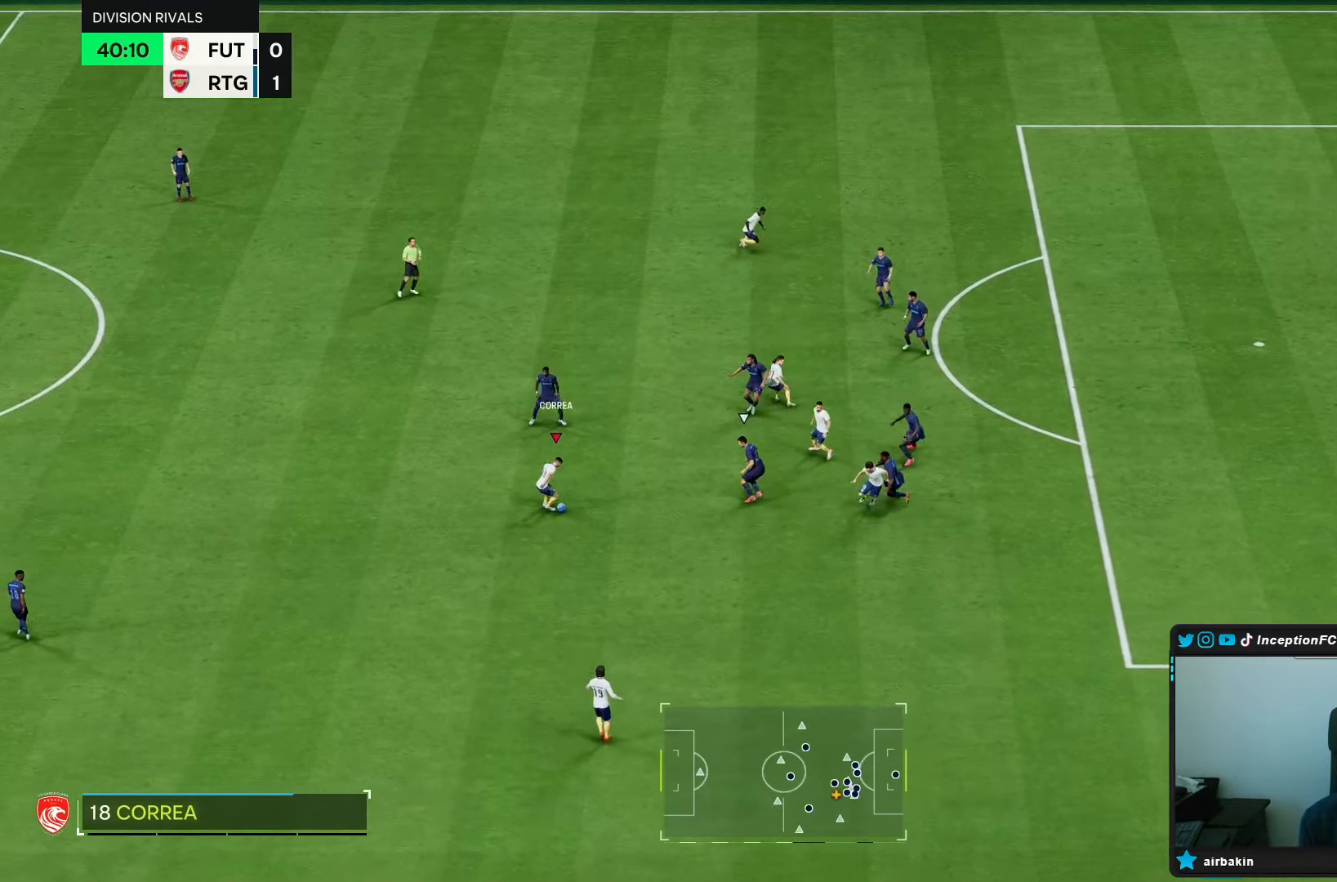
{"dt_ms": 500, "buttons": [], "left_stick": "center", "right_stick": "center", "events": [[33, "CROSS", "down"], [200, "CROSS", "up"], [400, "left_stick", "center"]]}
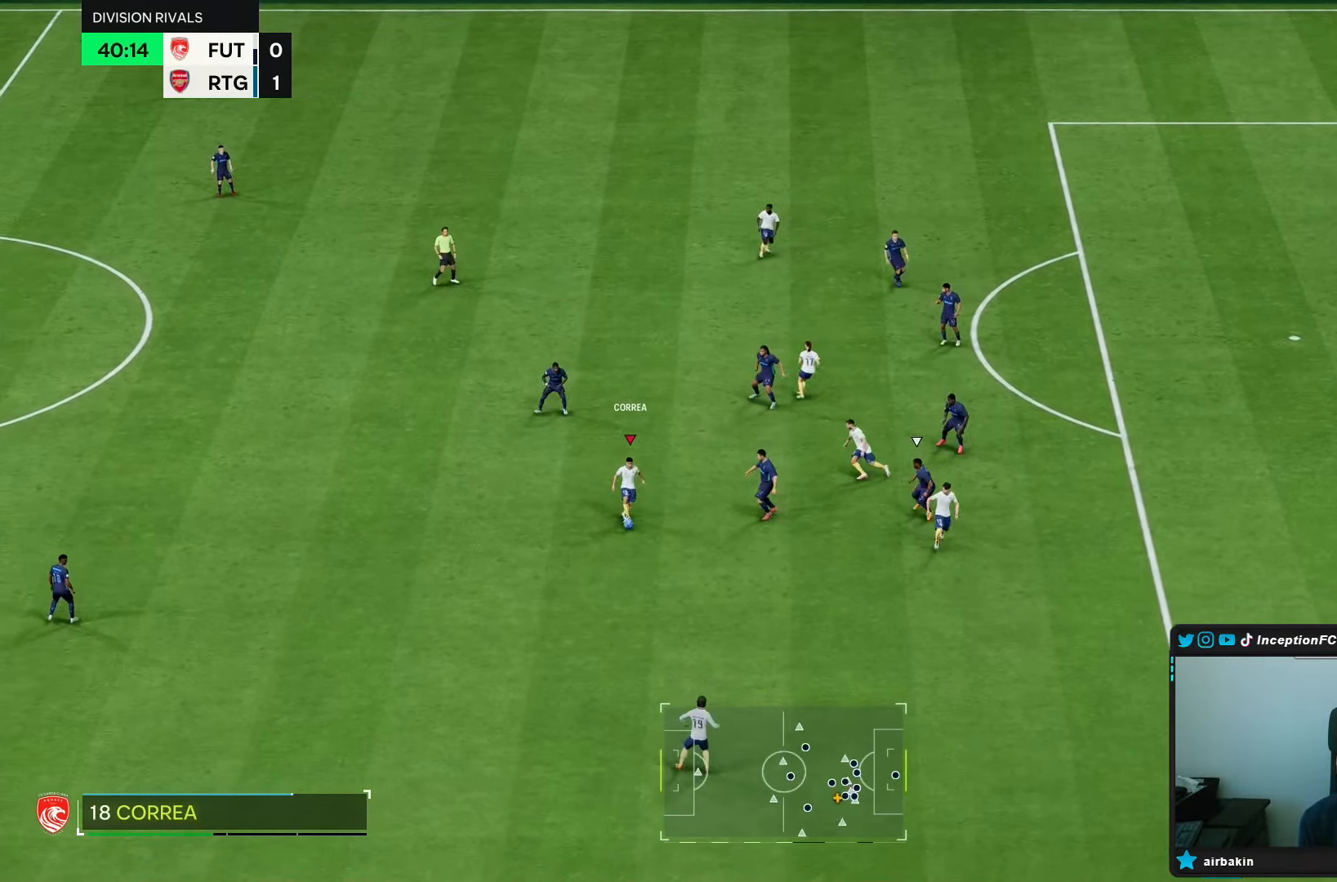
{"dt_ms": 500, "buttons": [], "left_stick": "up-right", "right_stick": "center", "events": [[33, "R2", "down"], [183, "left_stick", "up-right"], [283, "R2", "up"]]}
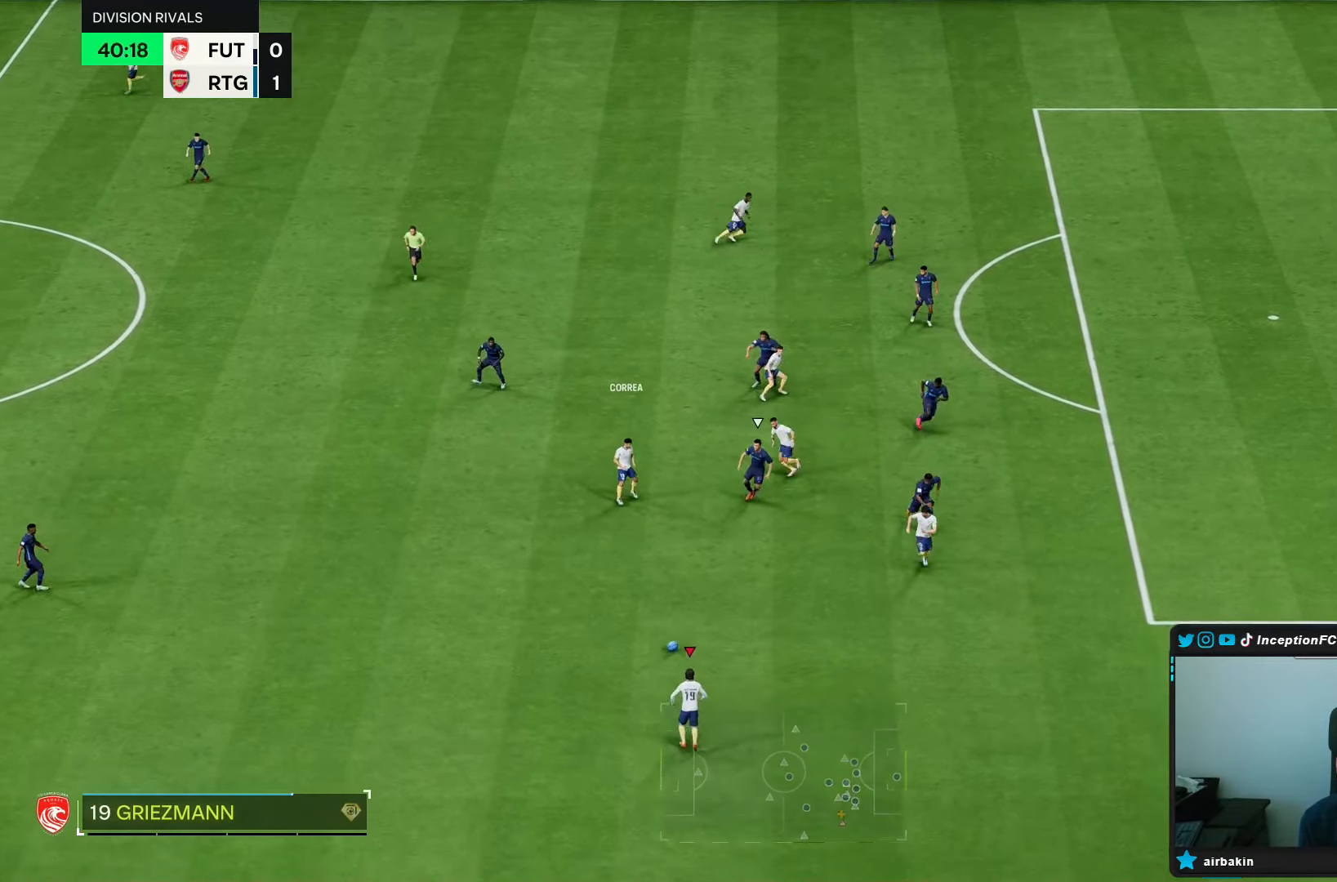
{"dt_ms": 500, "buttons": ["CROSS"], "left_stick": "center", "right_stick": "center", "events": [[417, "left_stick", "center"], [483, "CROSS", "down"]]}
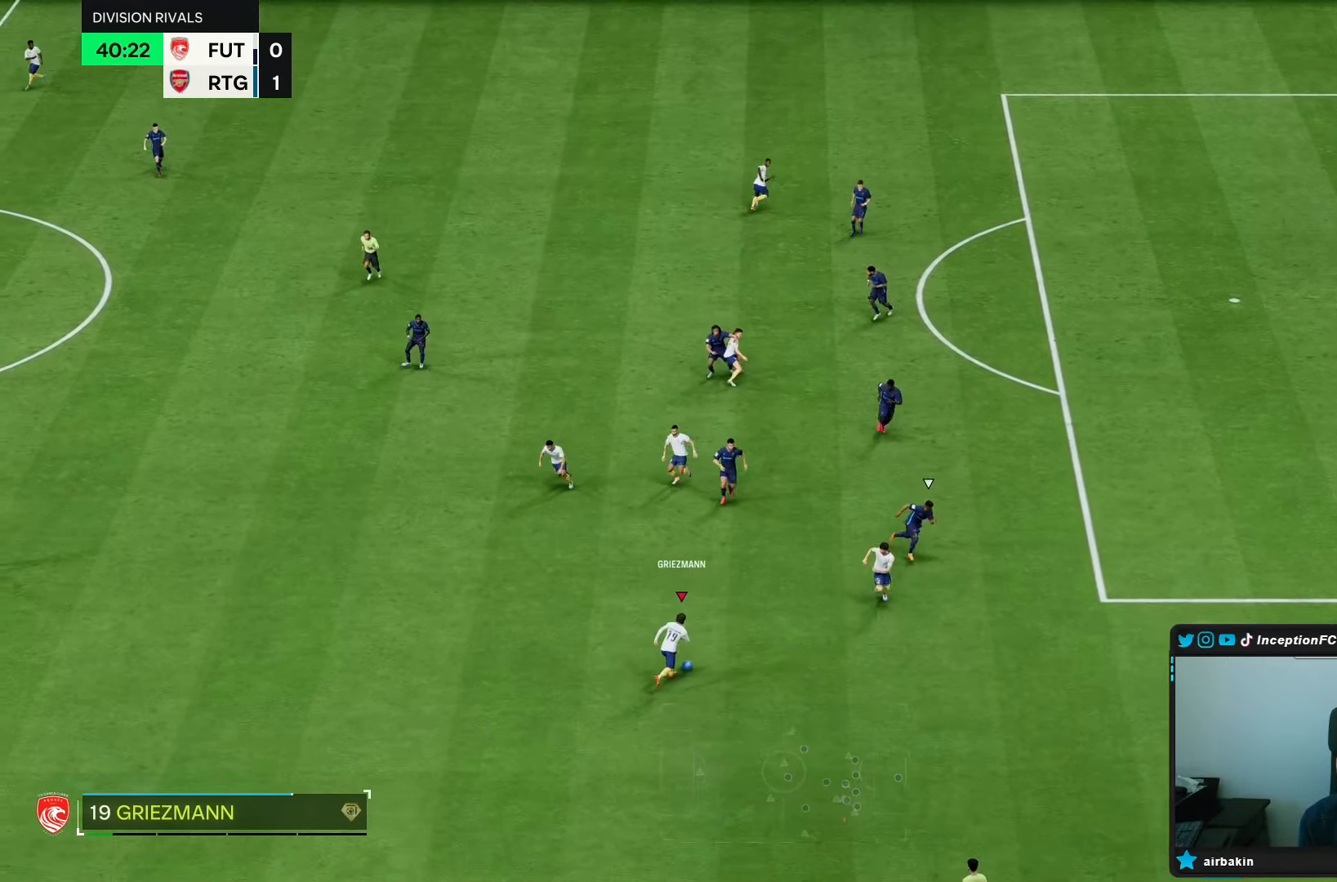
{"dt_ms": 500, "buttons": [], "left_stick": "up-left", "right_stick": "center", "events": [[17, "left_stick", "up"], [117, "CROSS", "up"], [117, "left_stick", "up-left"]]}
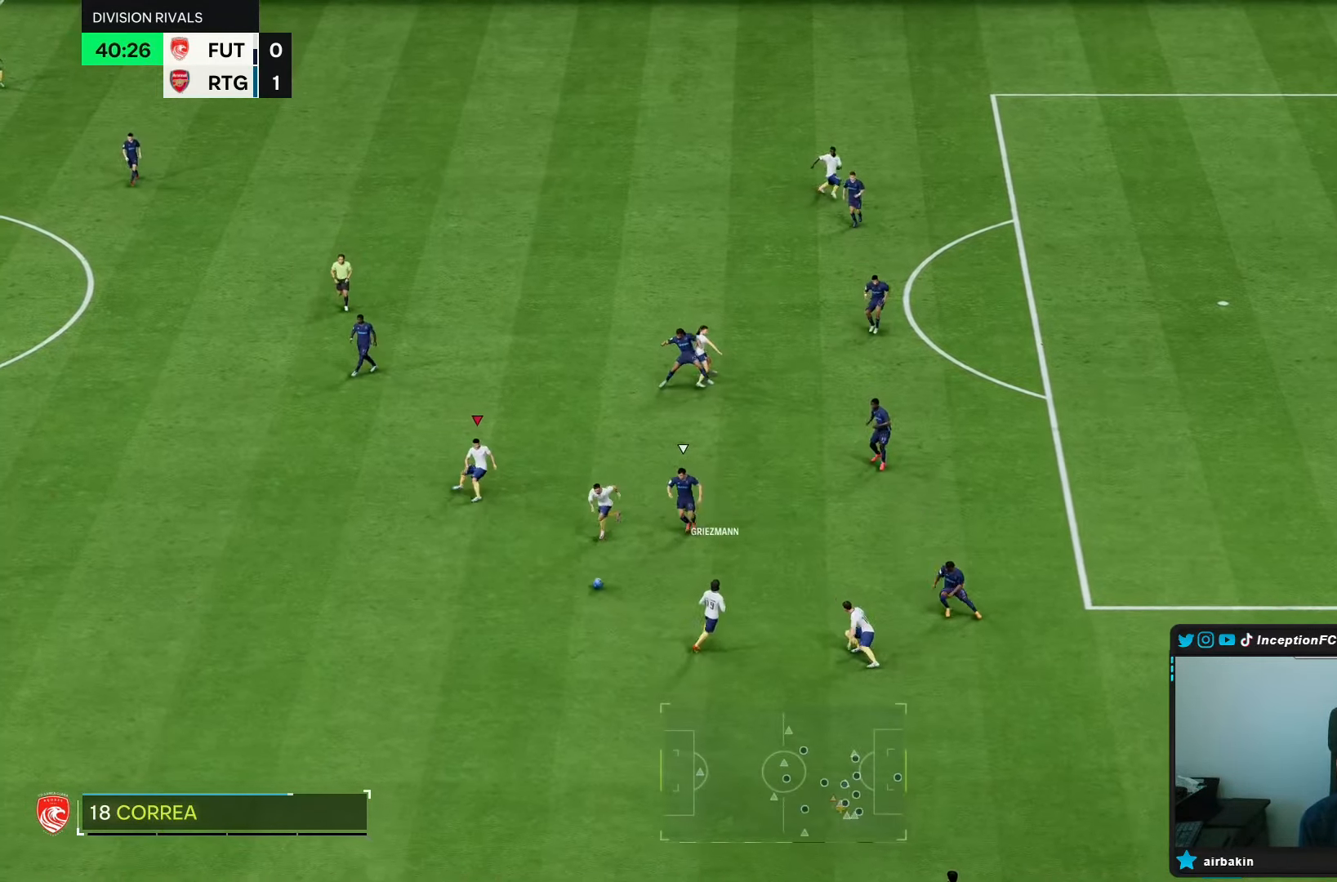
{"dt_ms": 500, "buttons": [], "left_stick": "center", "right_stick": "center", "events": [[17, "R2", "down"], [50, "left_stick", "up-right"], [133, "R2", "up"], [333, "left_stick", "center"]]}
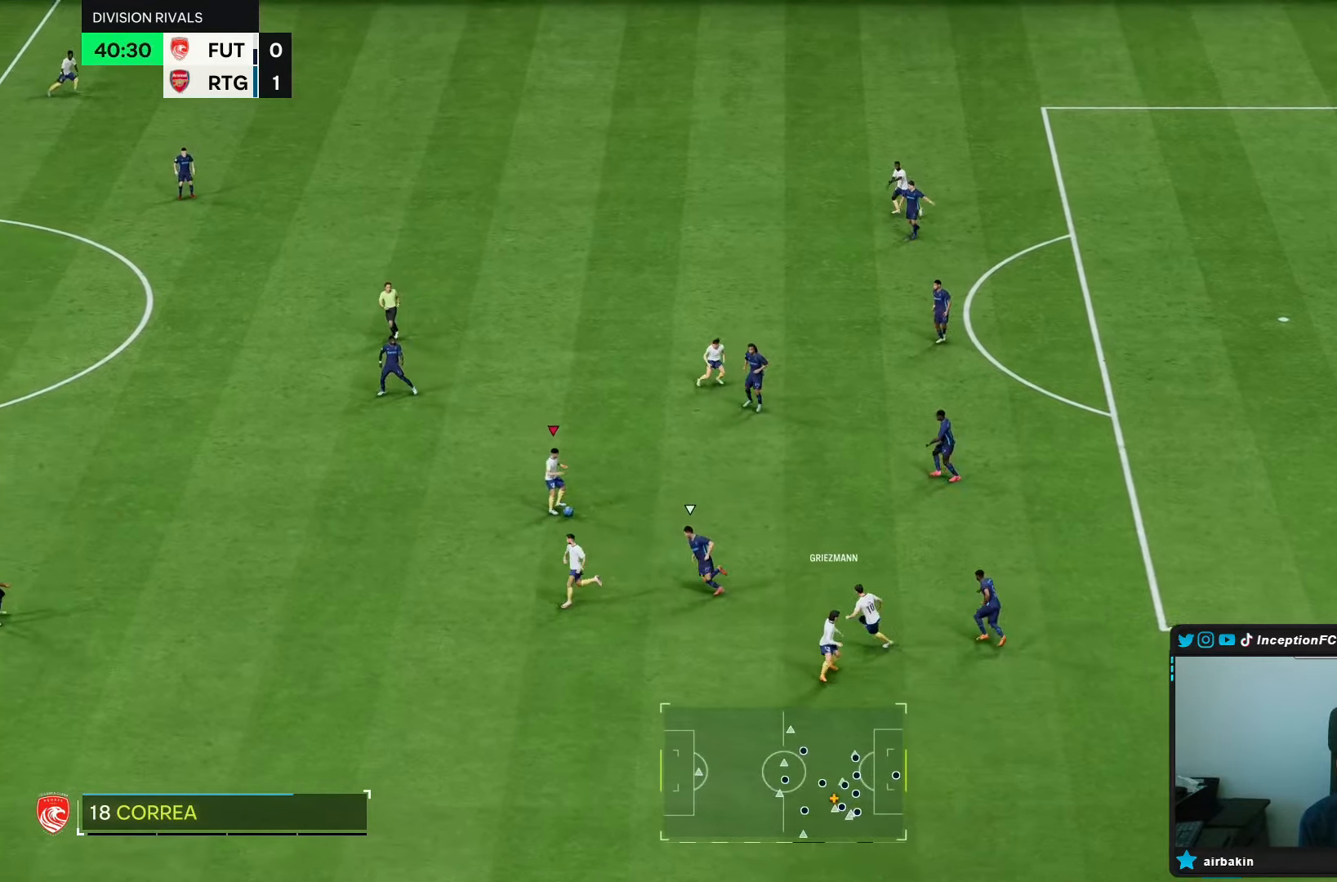
{"dt_ms": 500, "buttons": ["L1"], "left_stick": "up-right", "right_stick": "center", "events": [[233, "left_stick", "up"], [400, "L1", "down"], [433, "left_stick", "up-right"]]}
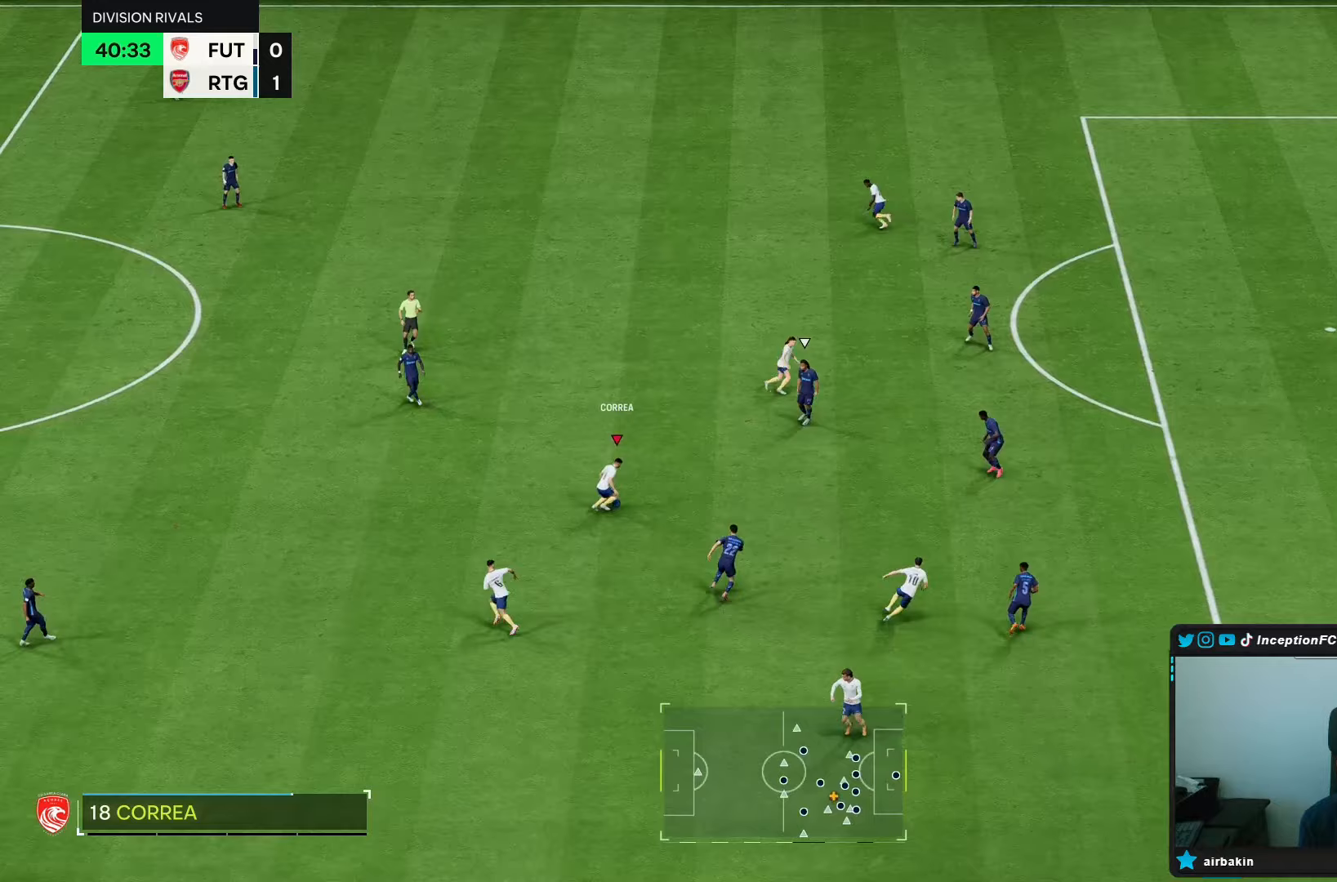
{"dt_ms": 500, "buttons": ["L1"], "left_stick": "up-right", "right_stick": "center", "events": []}
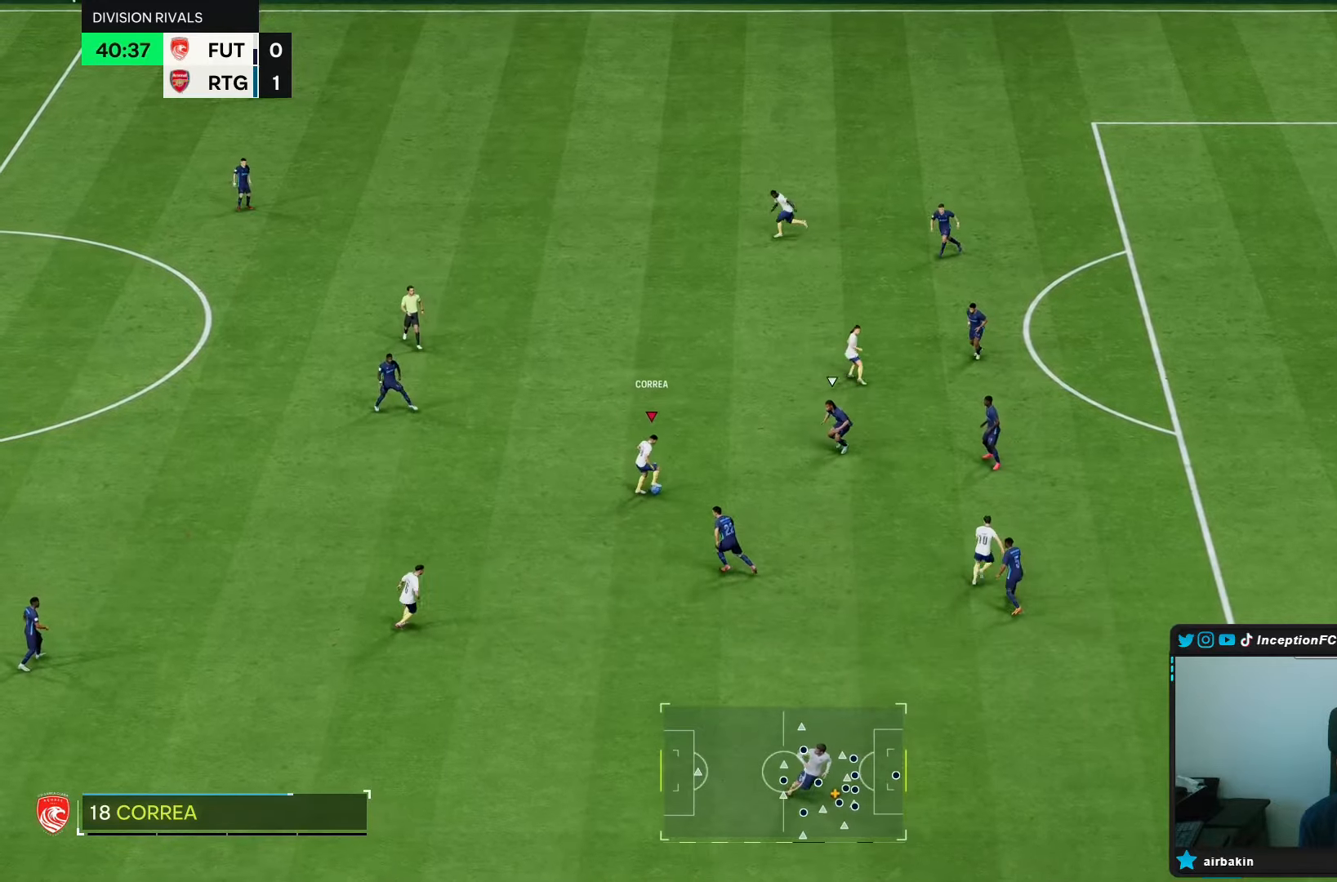
{"dt_ms": 500, "buttons": ["L1", "R1"], "left_stick": "down-right", "right_stick": "center", "events": [[67, "left_stick", "down"], [350, "left_stick", "down-right"], [500, "R1", "down"]]}
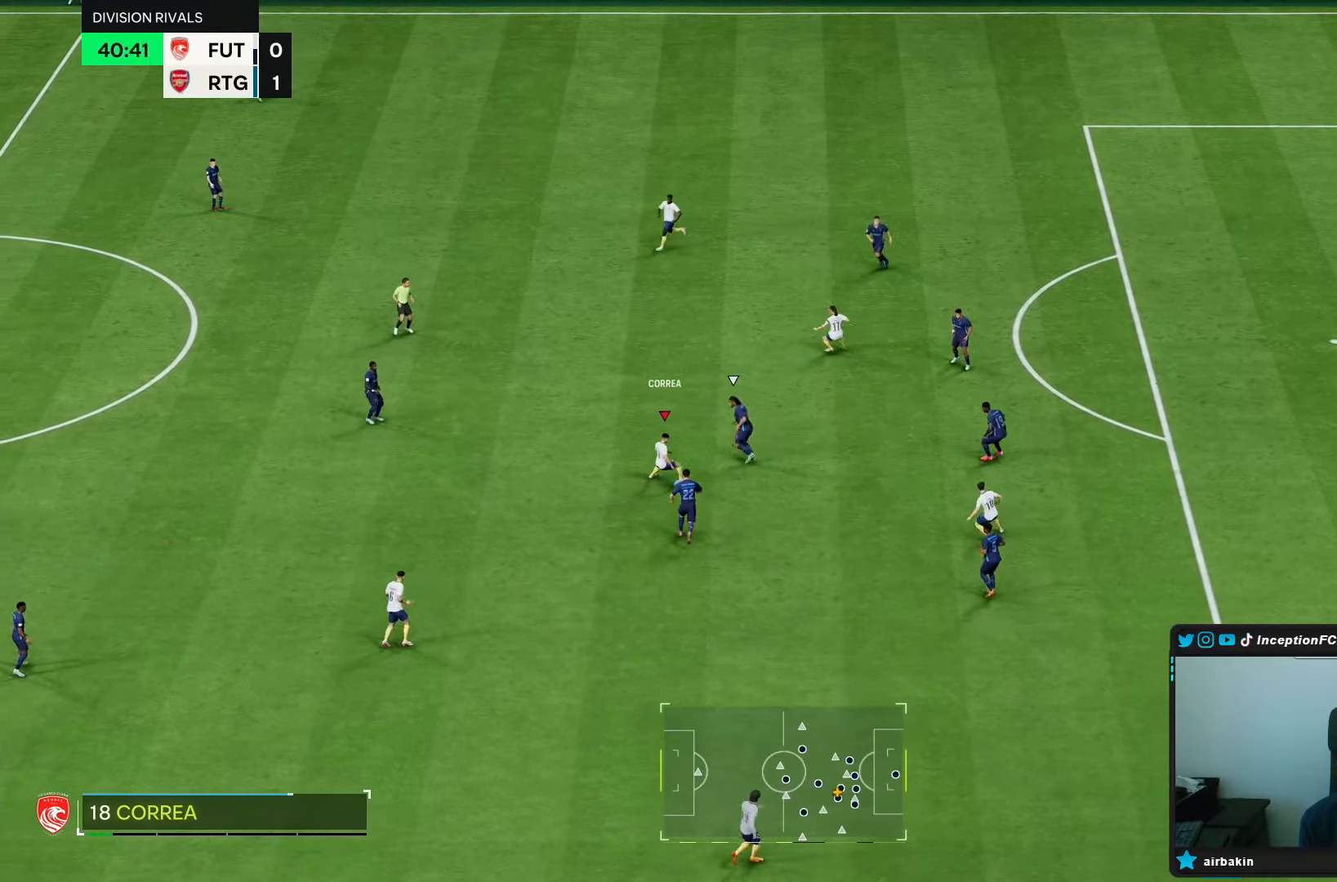
{"dt_ms": 500, "buttons": ["L2"], "left_stick": "center", "right_stick": "center"}
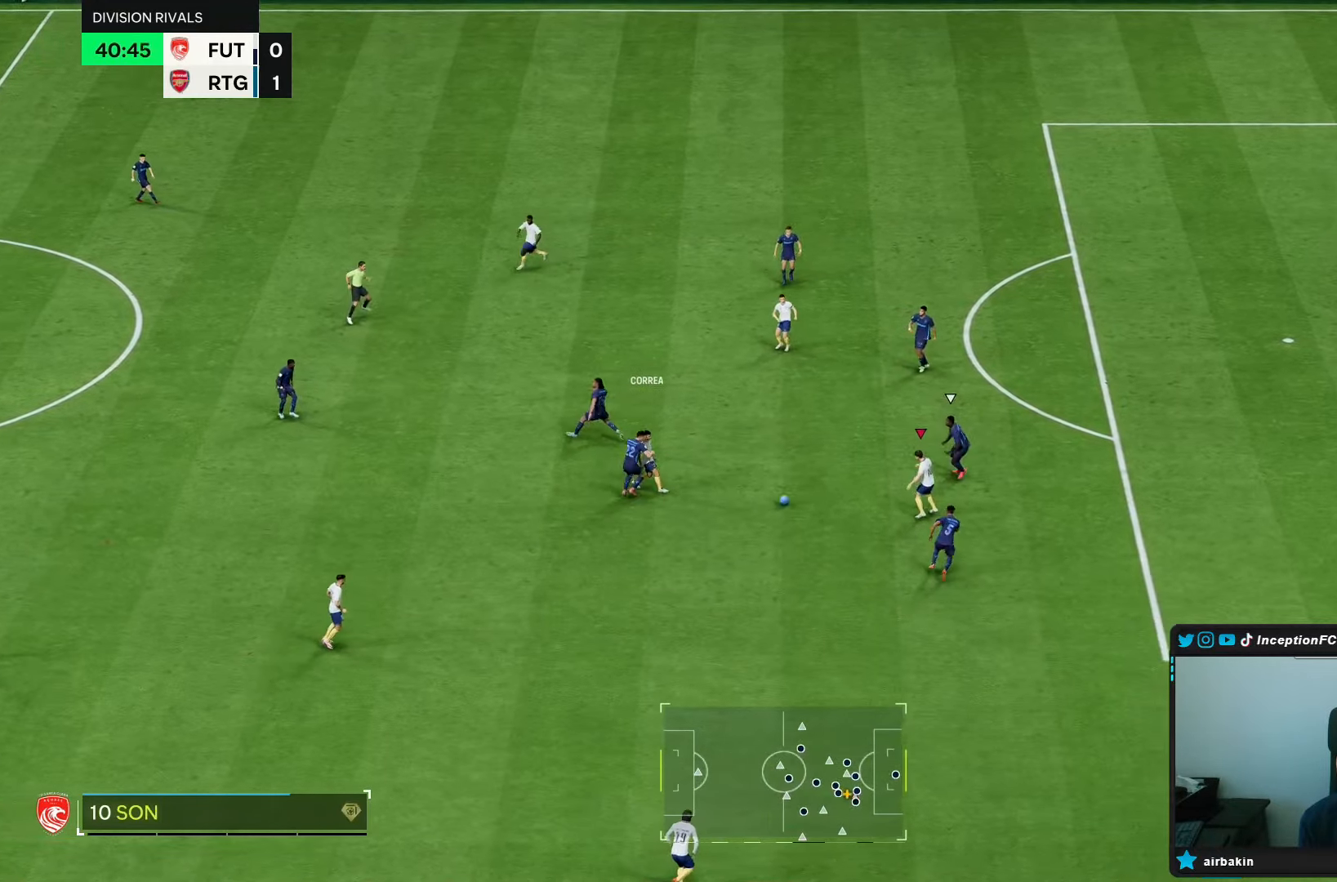
{"dt_ms": 500, "buttons": [], "left_stick": "down", "right_stick": "center", "events": [[217, "L2", "up"], [400, "left_stick", "down"]]}
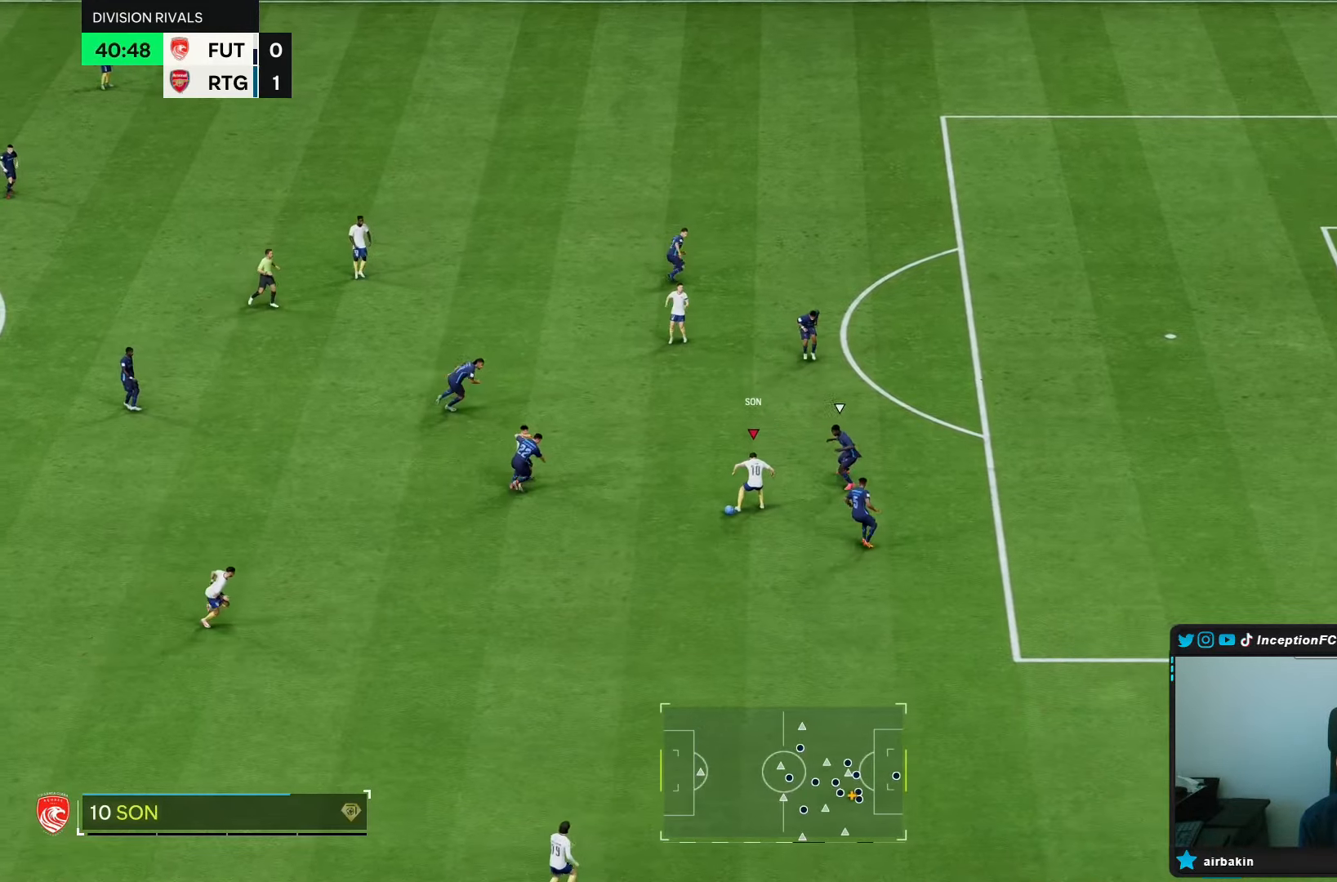
{"dt_ms": 500, "buttons": ["L1"], "left_stick": "right", "right_stick": "center", "events": [[150, "L1", "down"], [217, "left_stick", "right"]]}
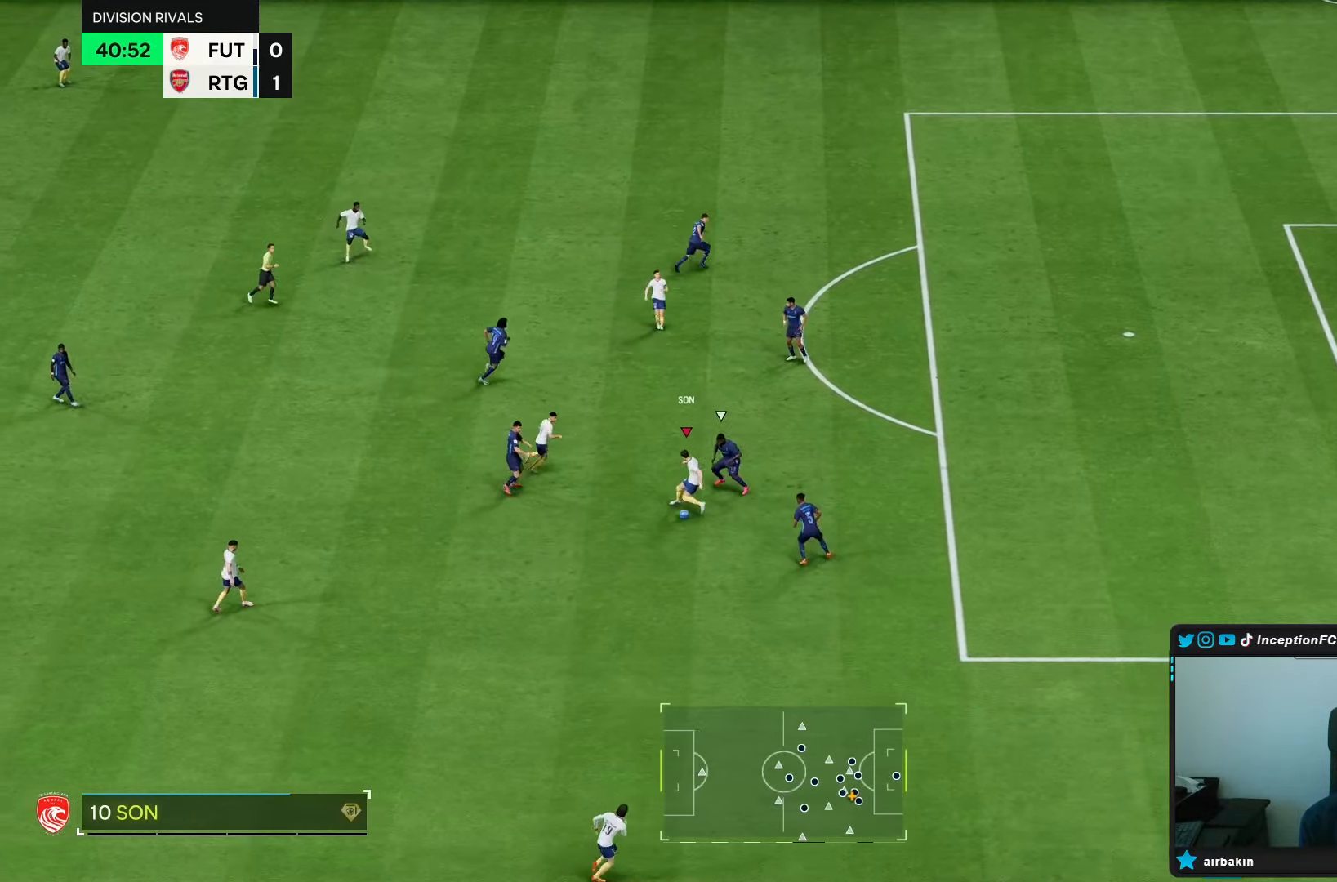
{"dt_ms": 500, "buttons": ["R2"], "left_stick": "right", "right_stick": "center", "events": [[117, "left_stick", "down-right"], [217, "L1", "up"], [250, "left_stick", "right"], [317, "R2", "down"]]}
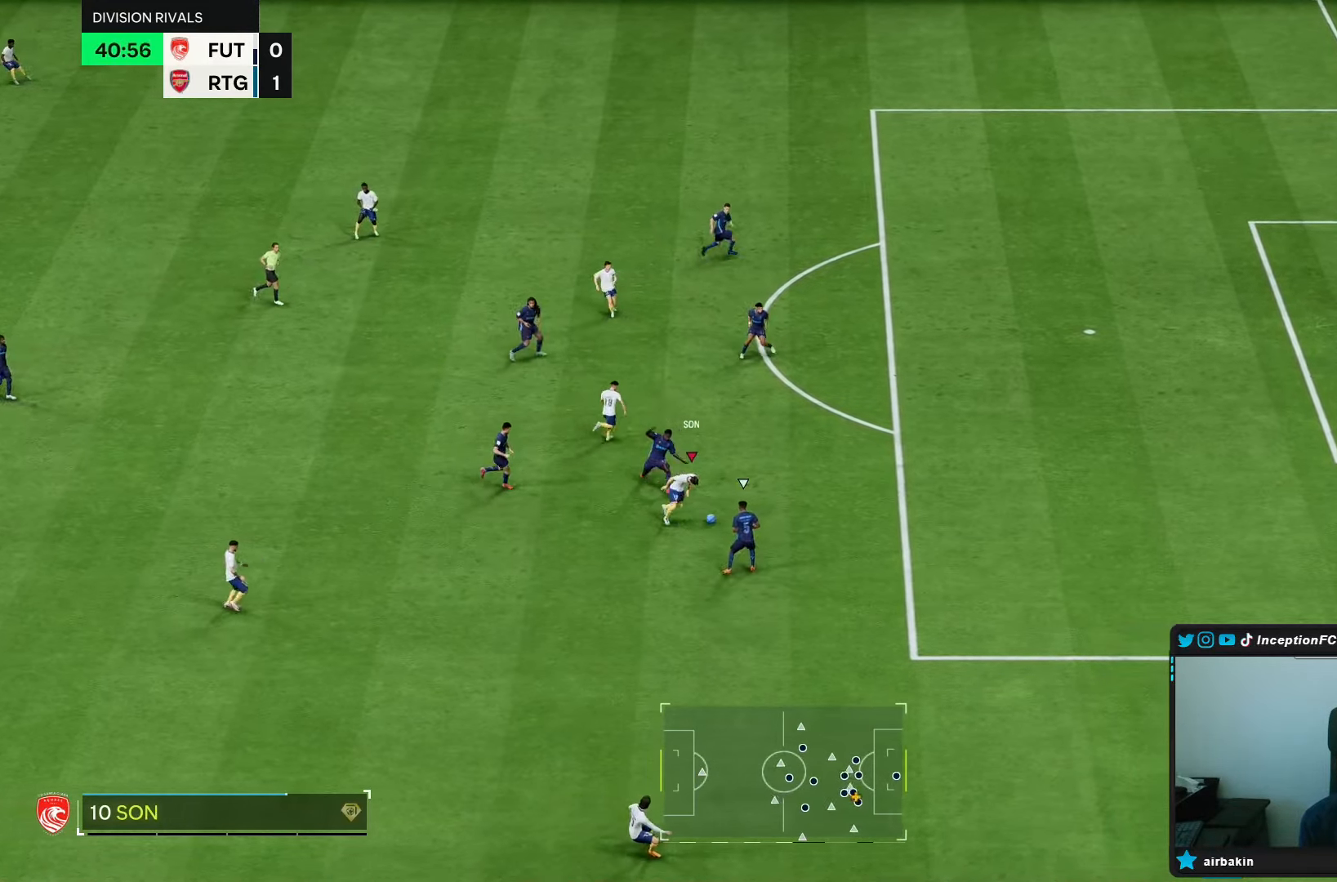
{"dt_ms": 500, "buttons": ["R2"], "left_stick": "right", "right_stick": "center", "events": []}
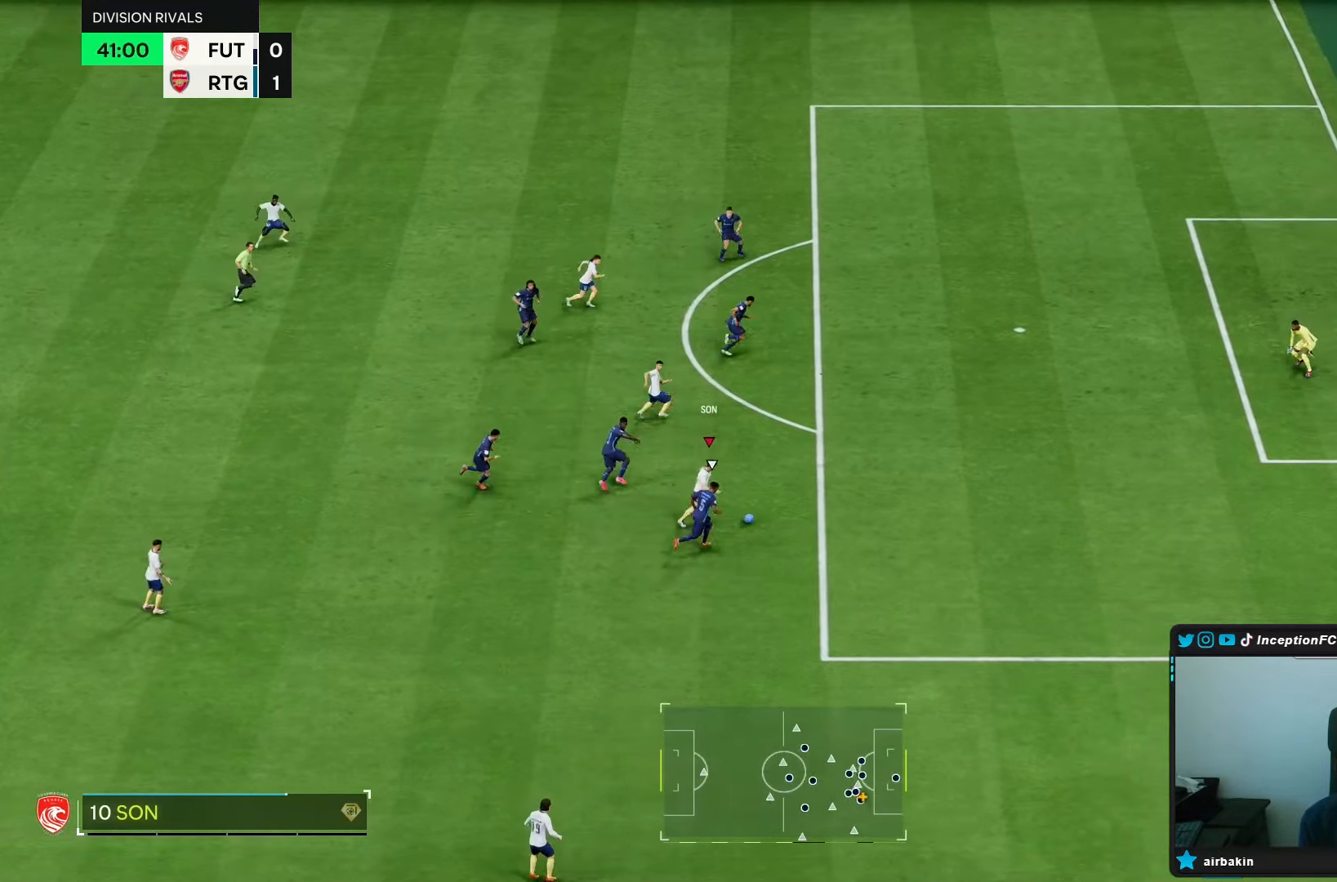
{"dt_ms": 500, "buttons": ["R2"], "left_stick": "up-right", "right_stick": "center", "events": [[167, "left_stick", "up-right"]]}
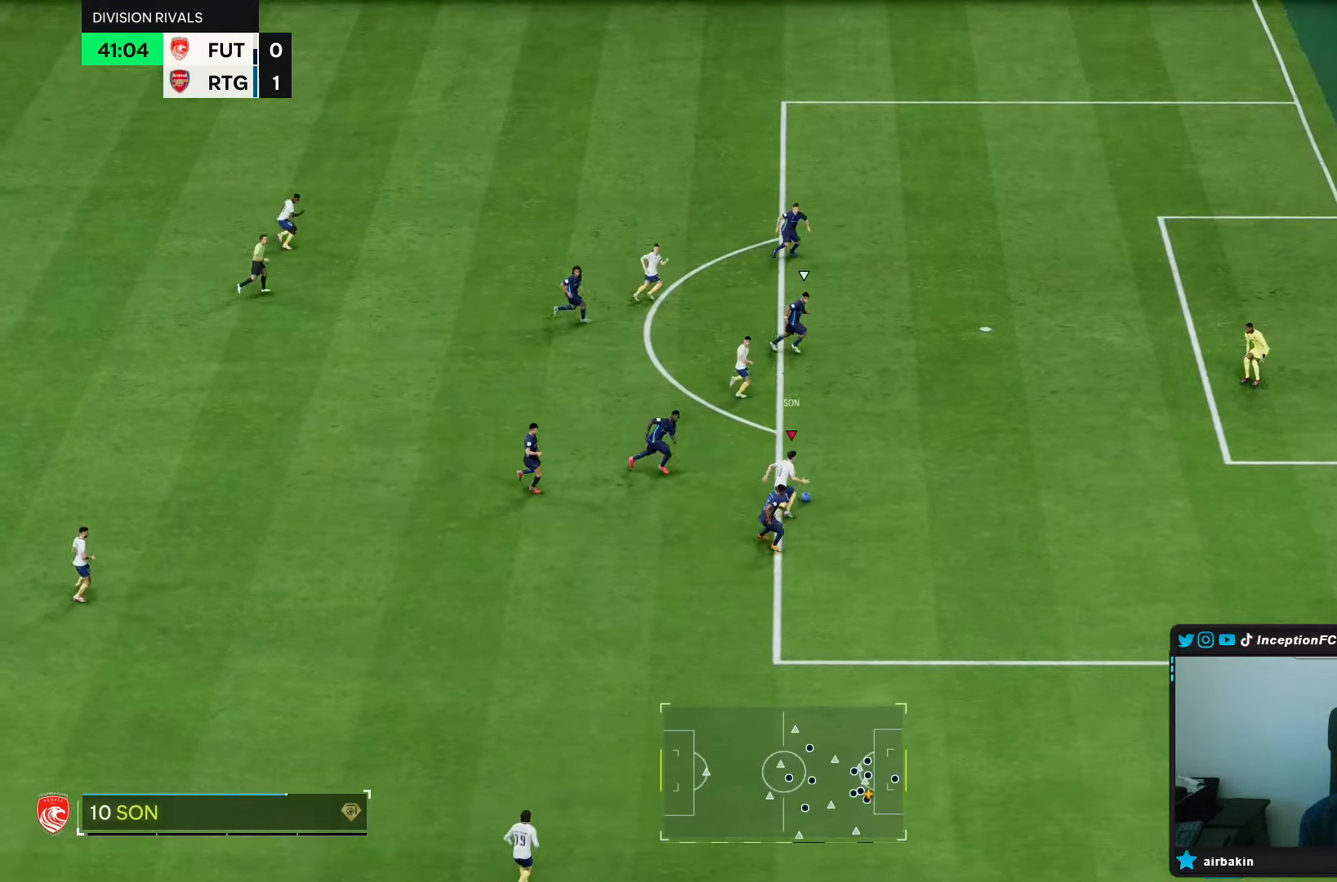
{"dt_ms": 500, "buttons": ["CIRCLE", "L2"], "left_stick": "down", "right_stick": "center", "events": [[150, "R2", "up"], [233, "left_stick", "center"], [400, "CIRCLE", "down"], [400, "left_stick", "down"], [450, "L2", "down"]]}
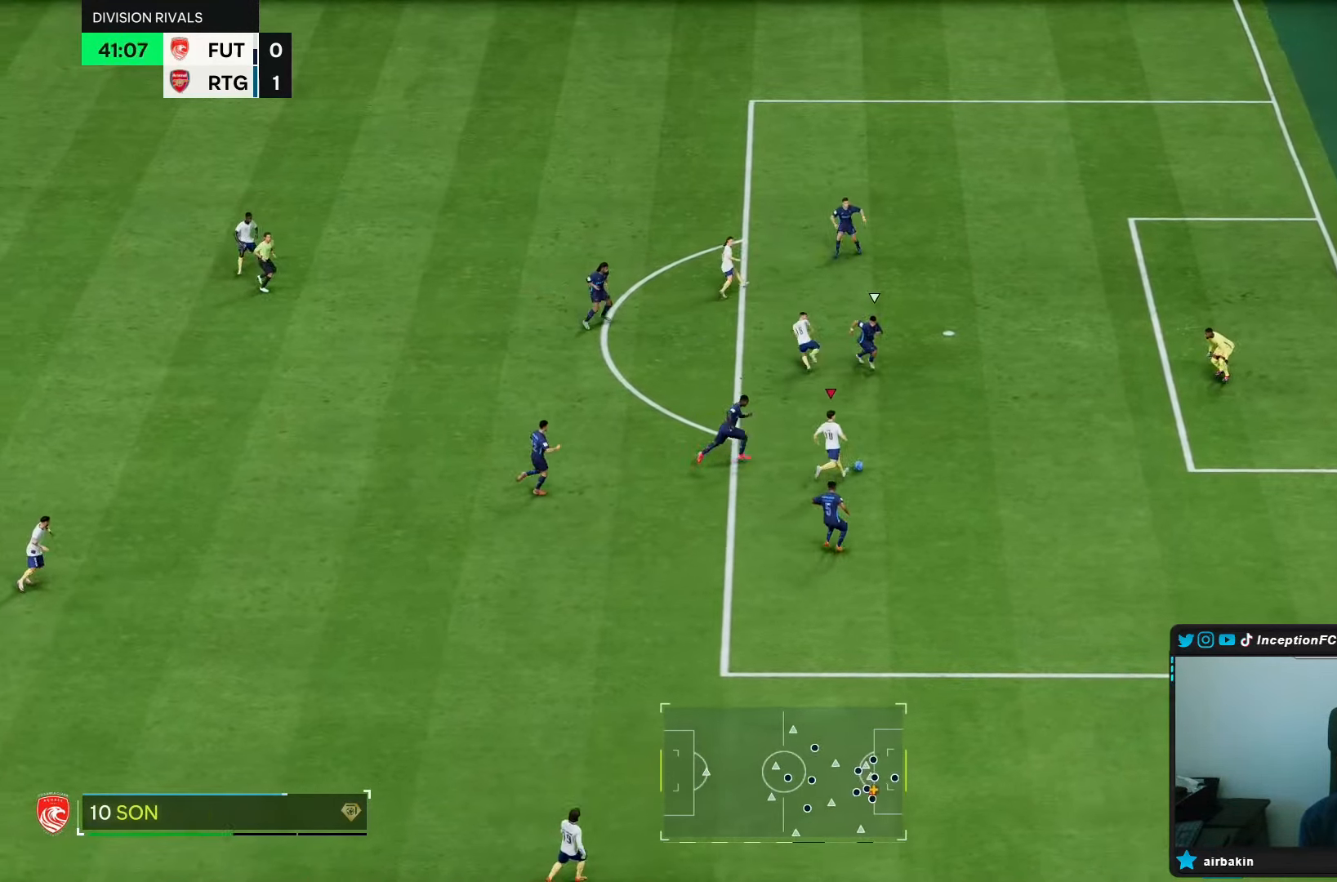
{"dt_ms": 1000, "buttons": [], "left_stick": "center", "right_stick": "center"}
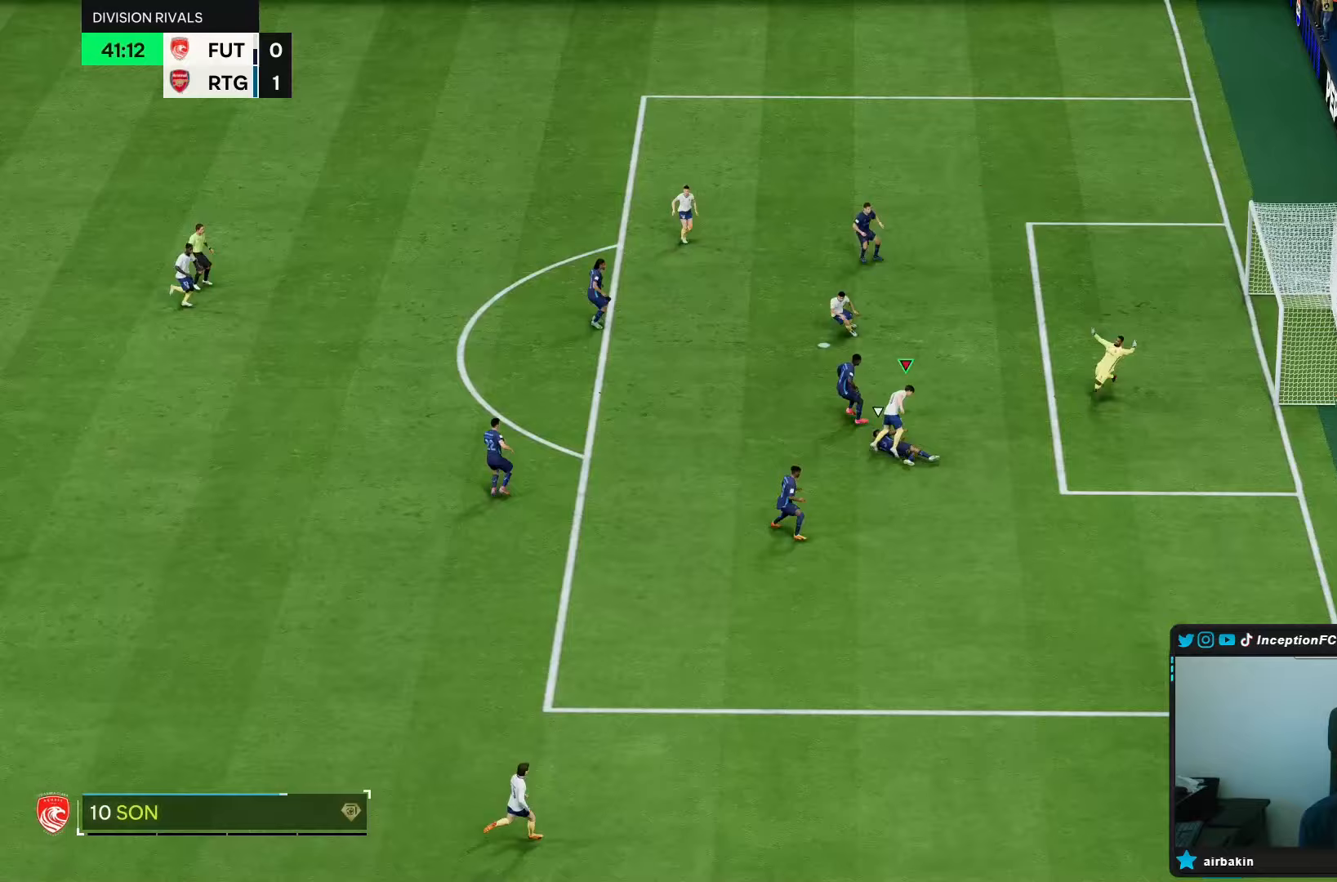
{"dt_ms": 500, "buttons": [], "left_stick": "center", "right_stick": "center"}